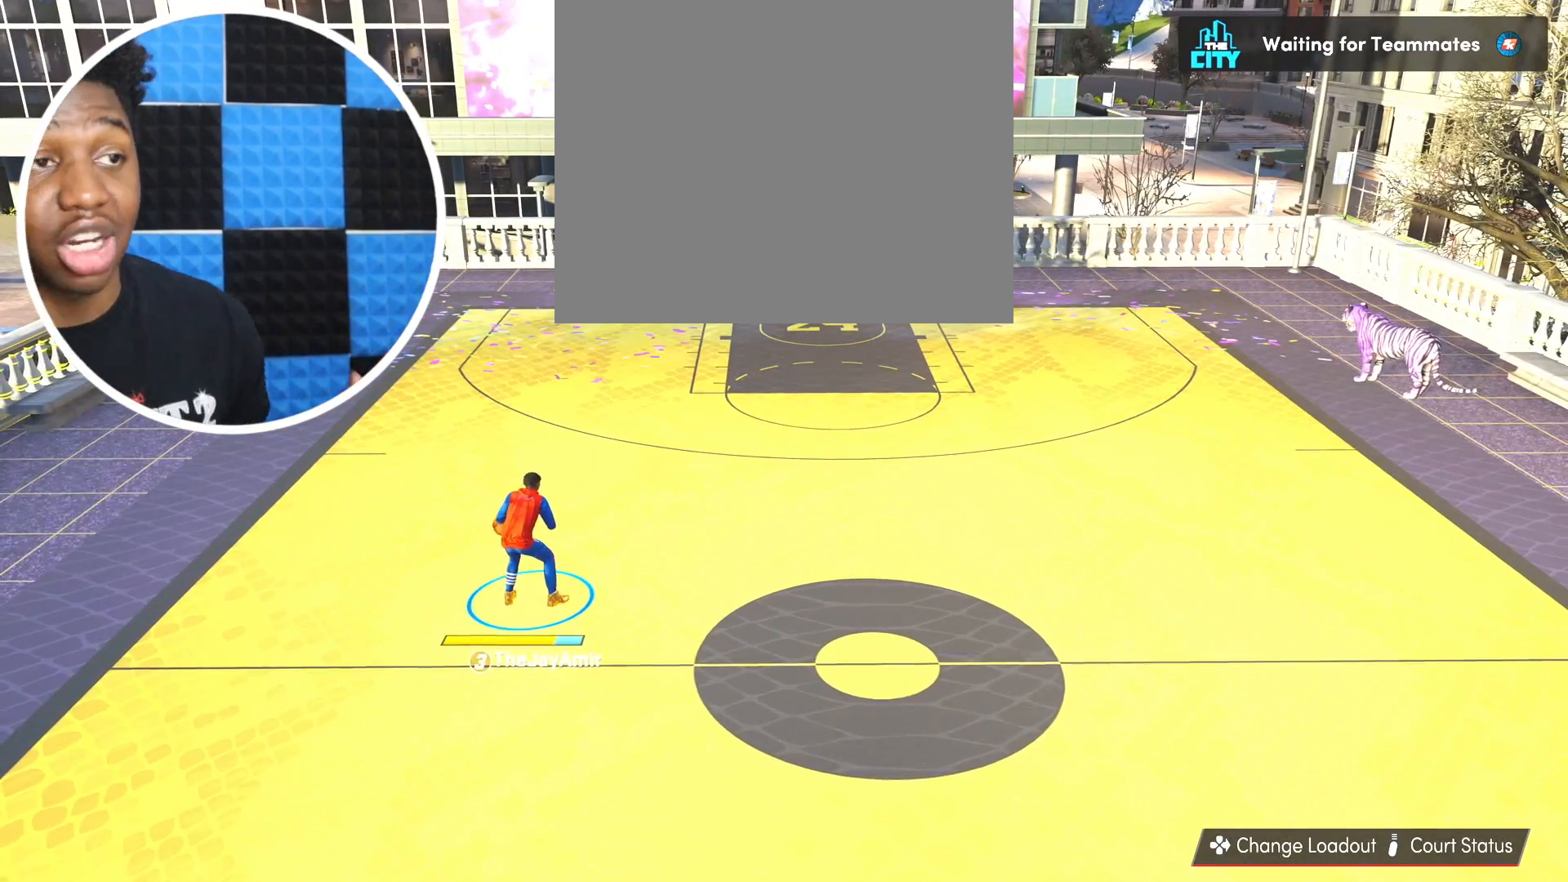
Gameplay with a controller (PlayStation layout); each line is a JSON object with the inputs held at the frame after it. "events" lists button and stick changes between this image and that frame as [ms after this image, input, new state], when the widget could be followed in between. Not read: R2.
{"buttons": [], "left_stick": "center", "right_stick": "center", "events": []}
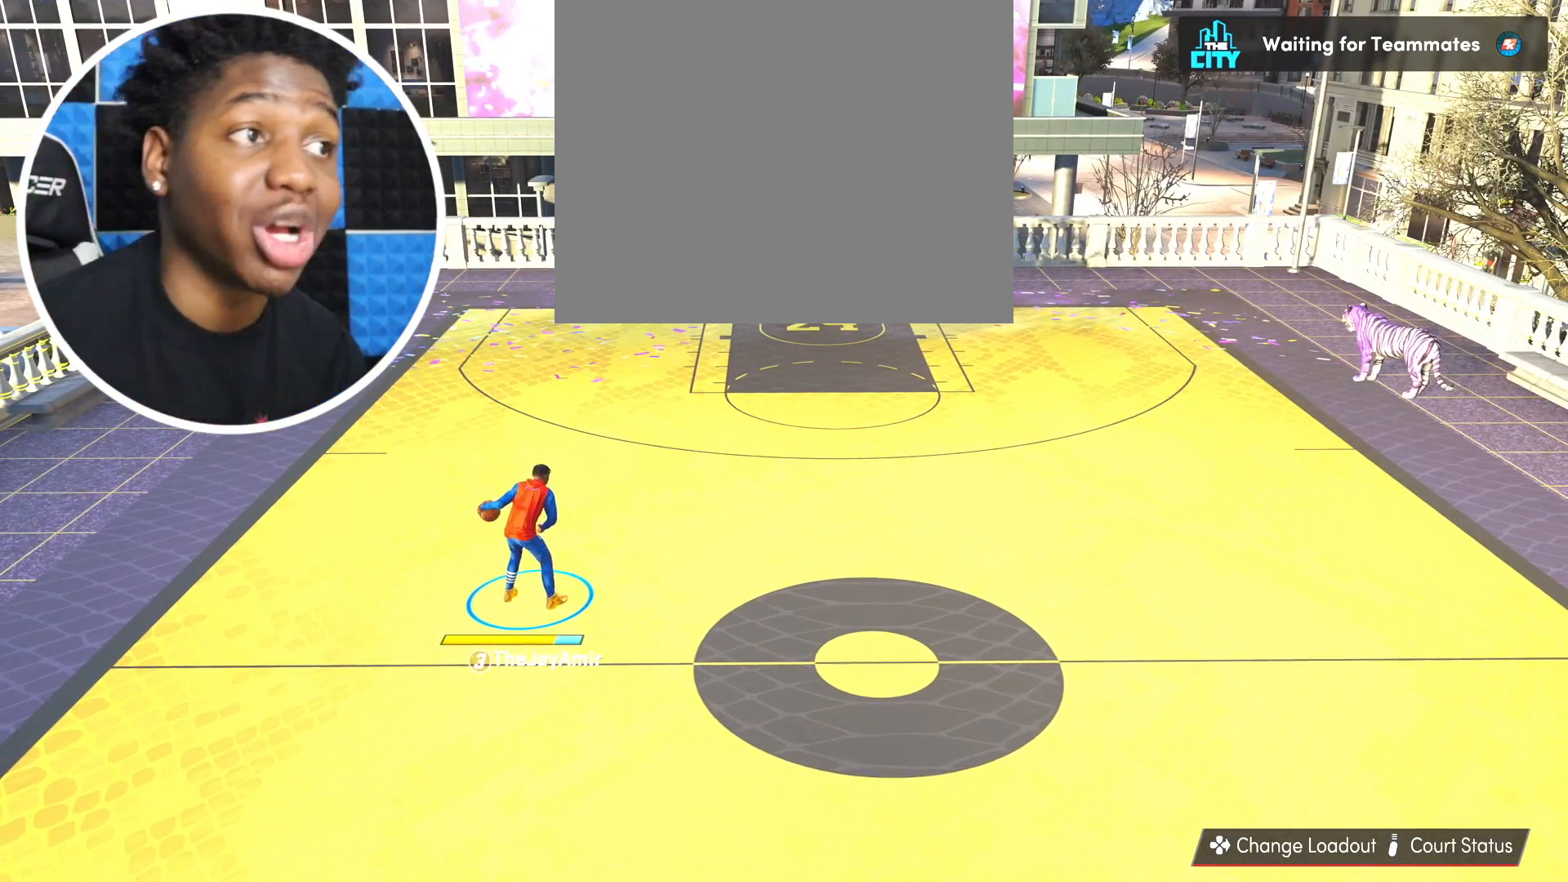
{"buttons": [], "left_stick": "center", "right_stick": "center", "events": []}
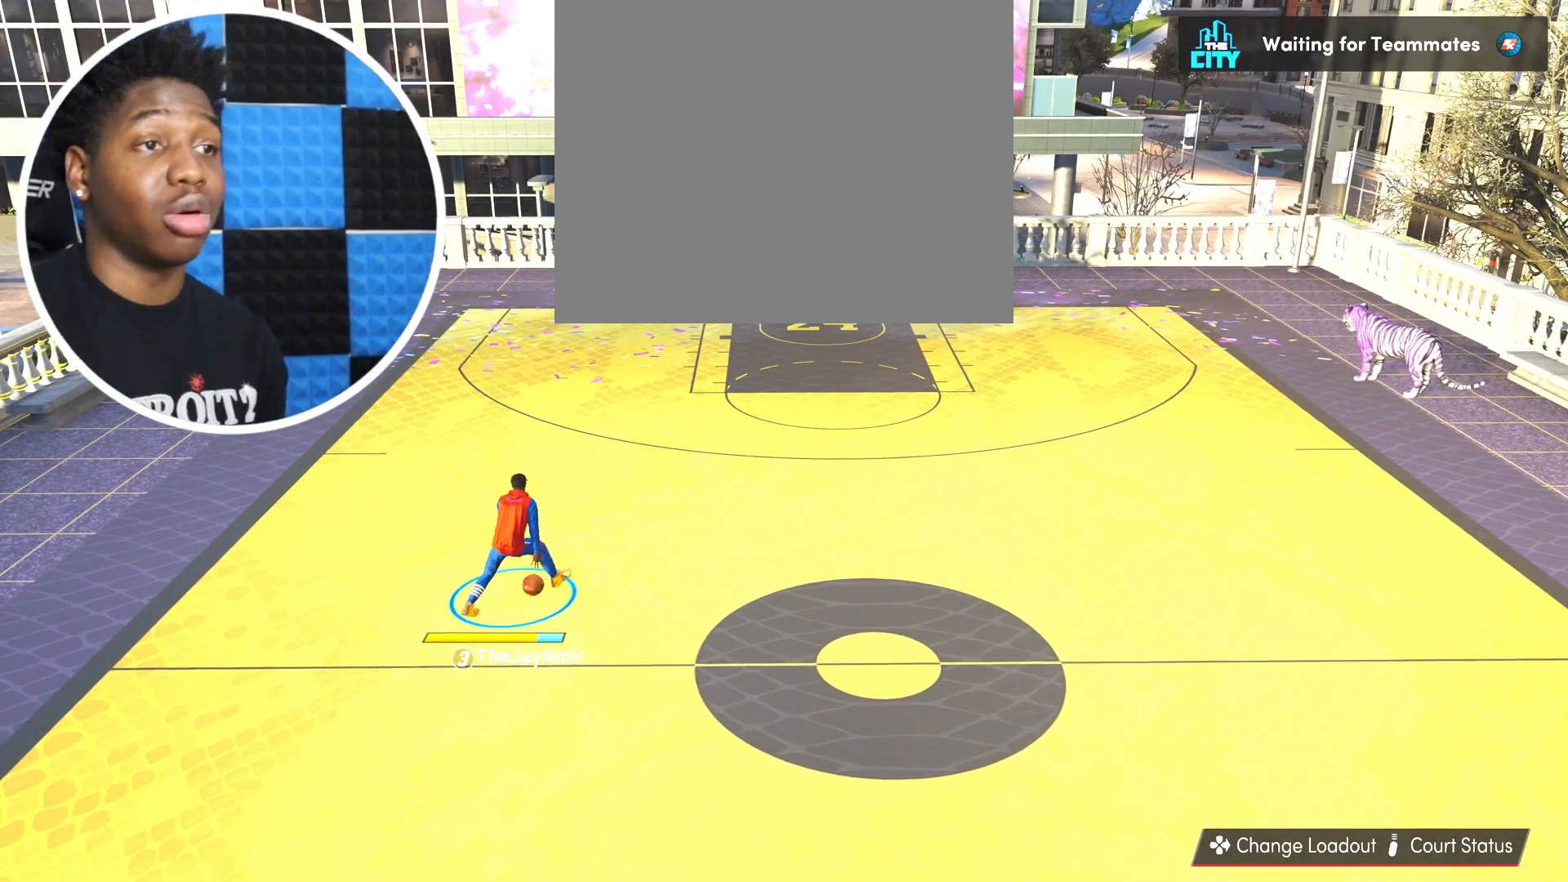
{"buttons": [], "left_stick": "center", "right_stick": "center", "events": []}
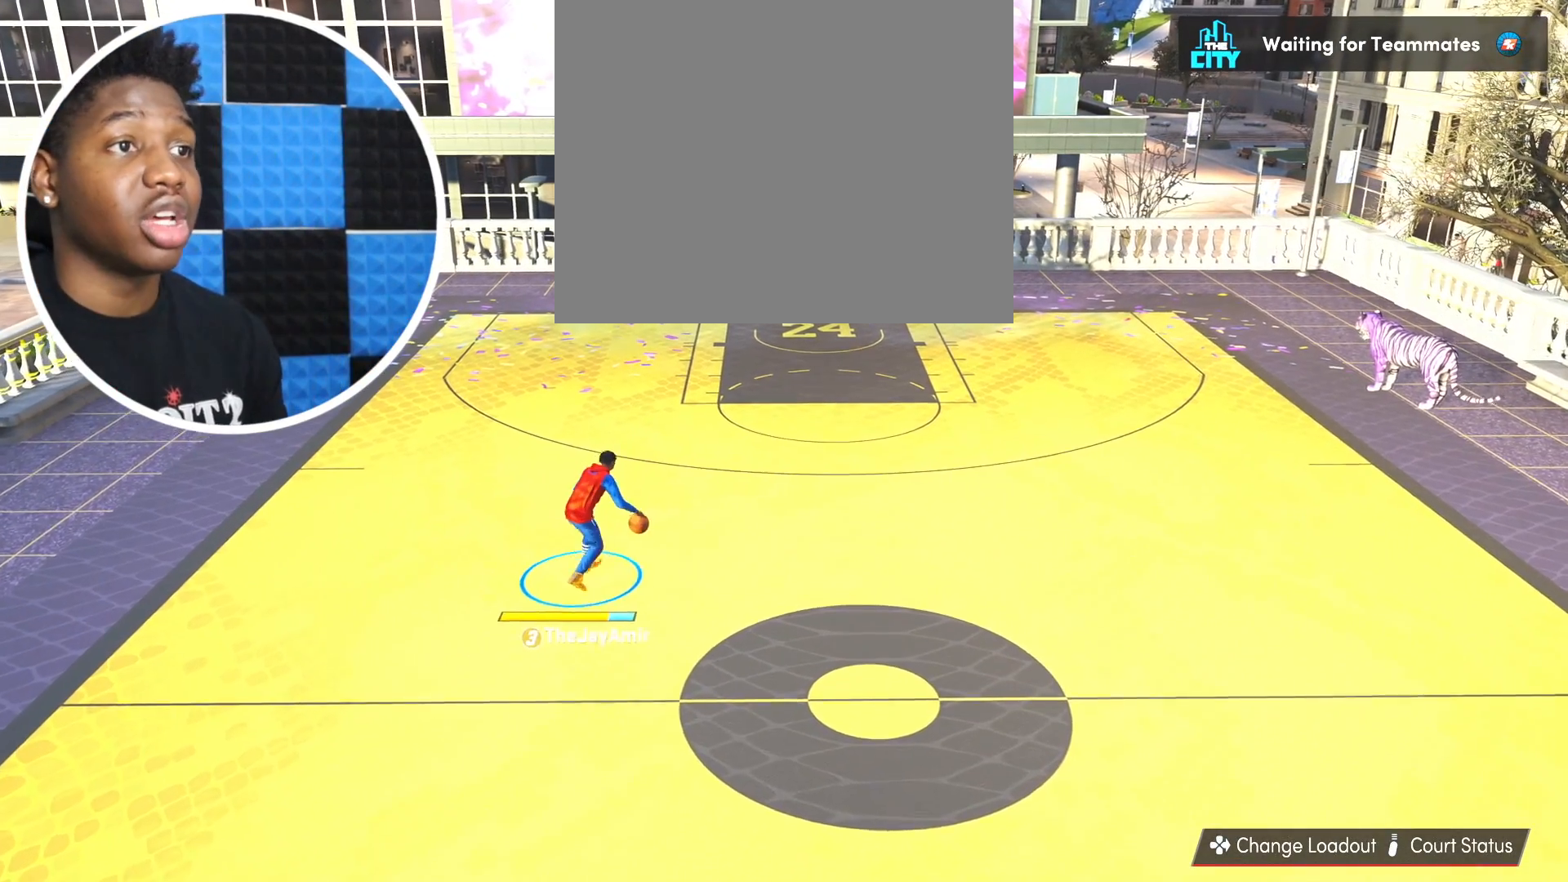
{"buttons": [], "left_stick": "center", "right_stick": "center", "events": []}
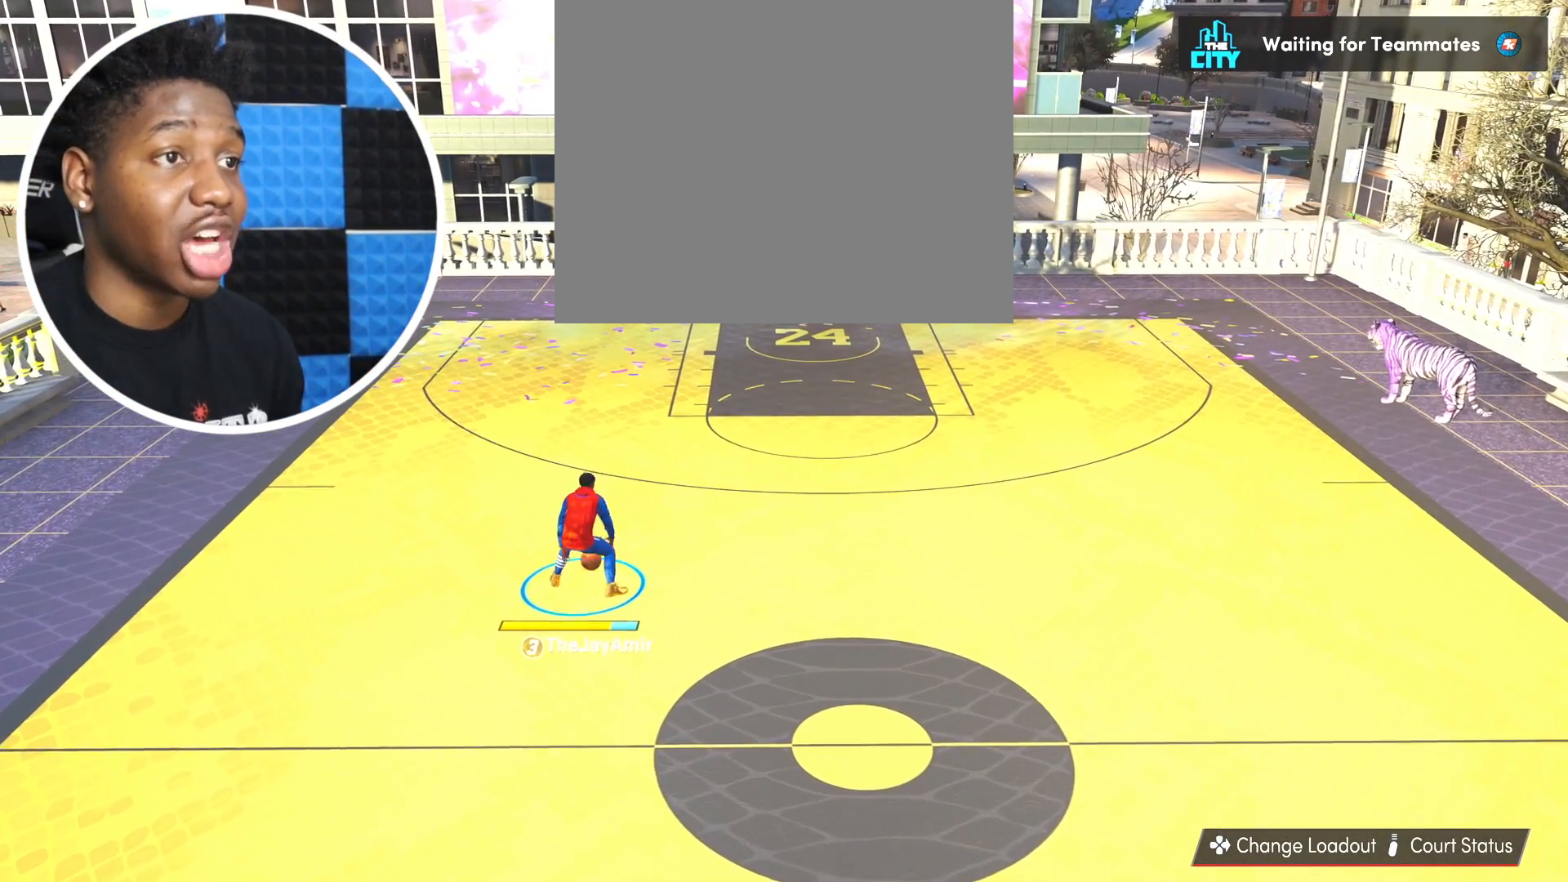
{"buttons": [], "left_stick": "center", "right_stick": "center", "events": []}
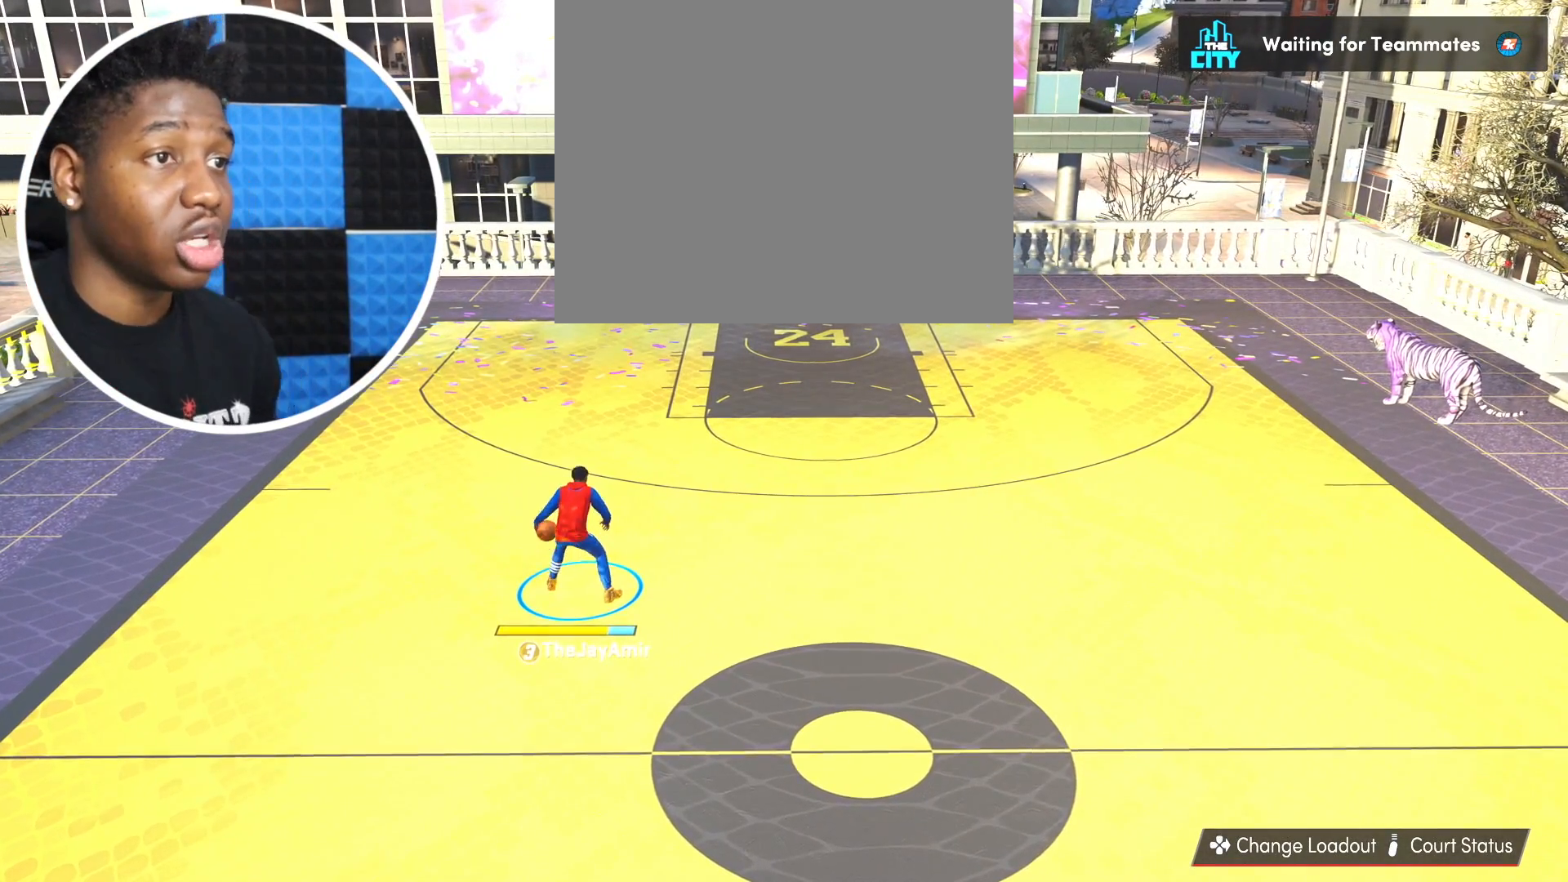
{"buttons": [], "left_stick": "center", "right_stick": "center", "events": []}
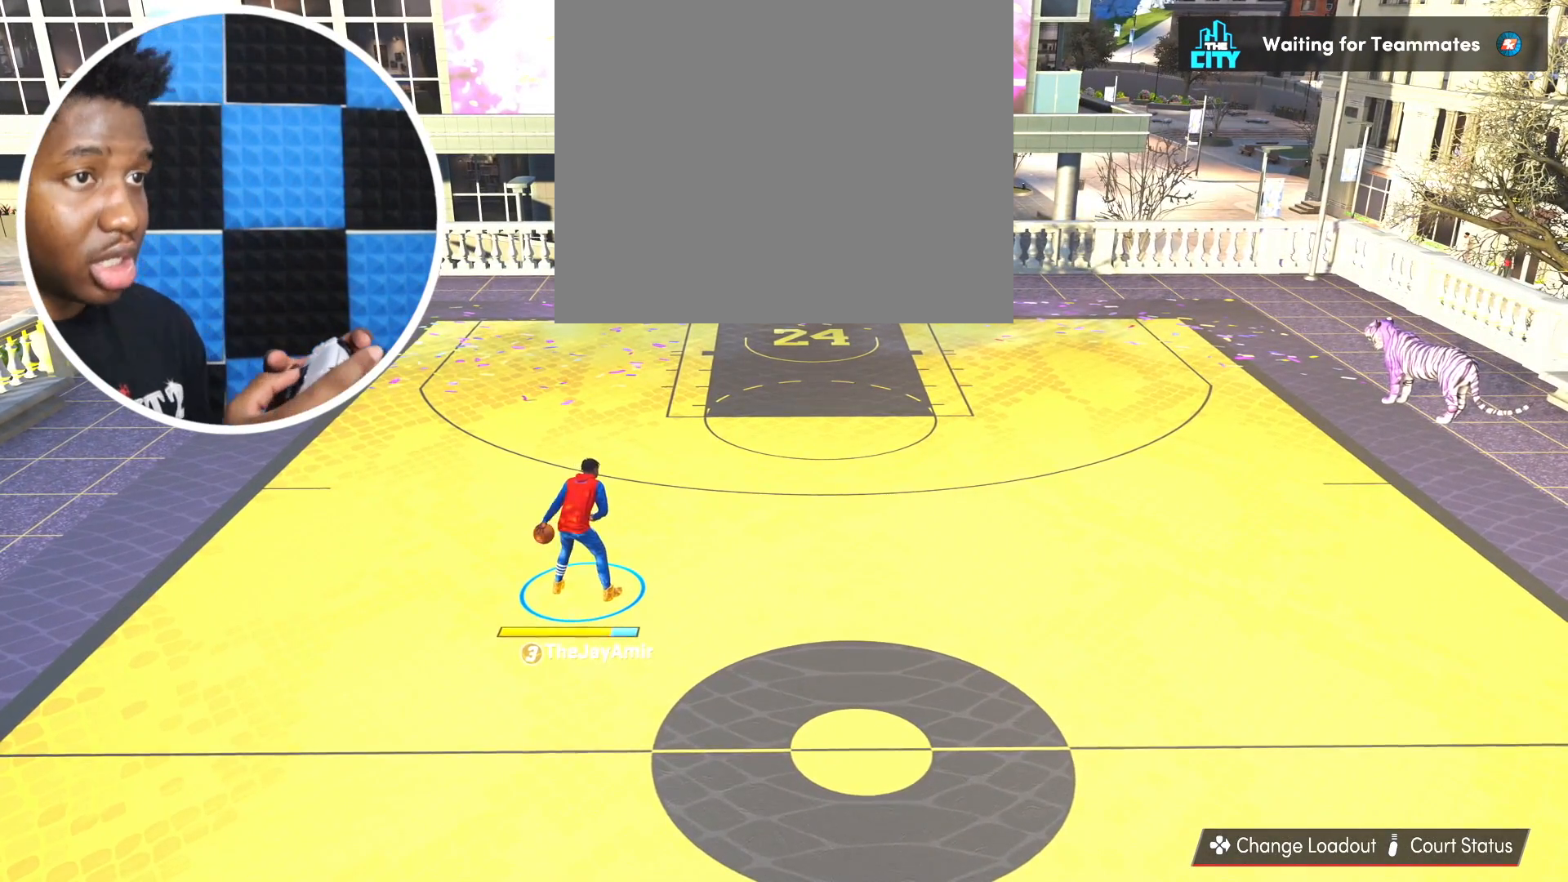
{"buttons": [], "left_stick": "center", "right_stick": "center", "events": [[100, "right_stick", "right"], [184, "left_stick", "left"], [184, "right_stick", "center"], [267, "left_stick", "up-left"], [434, "left_stick", "center"]]}
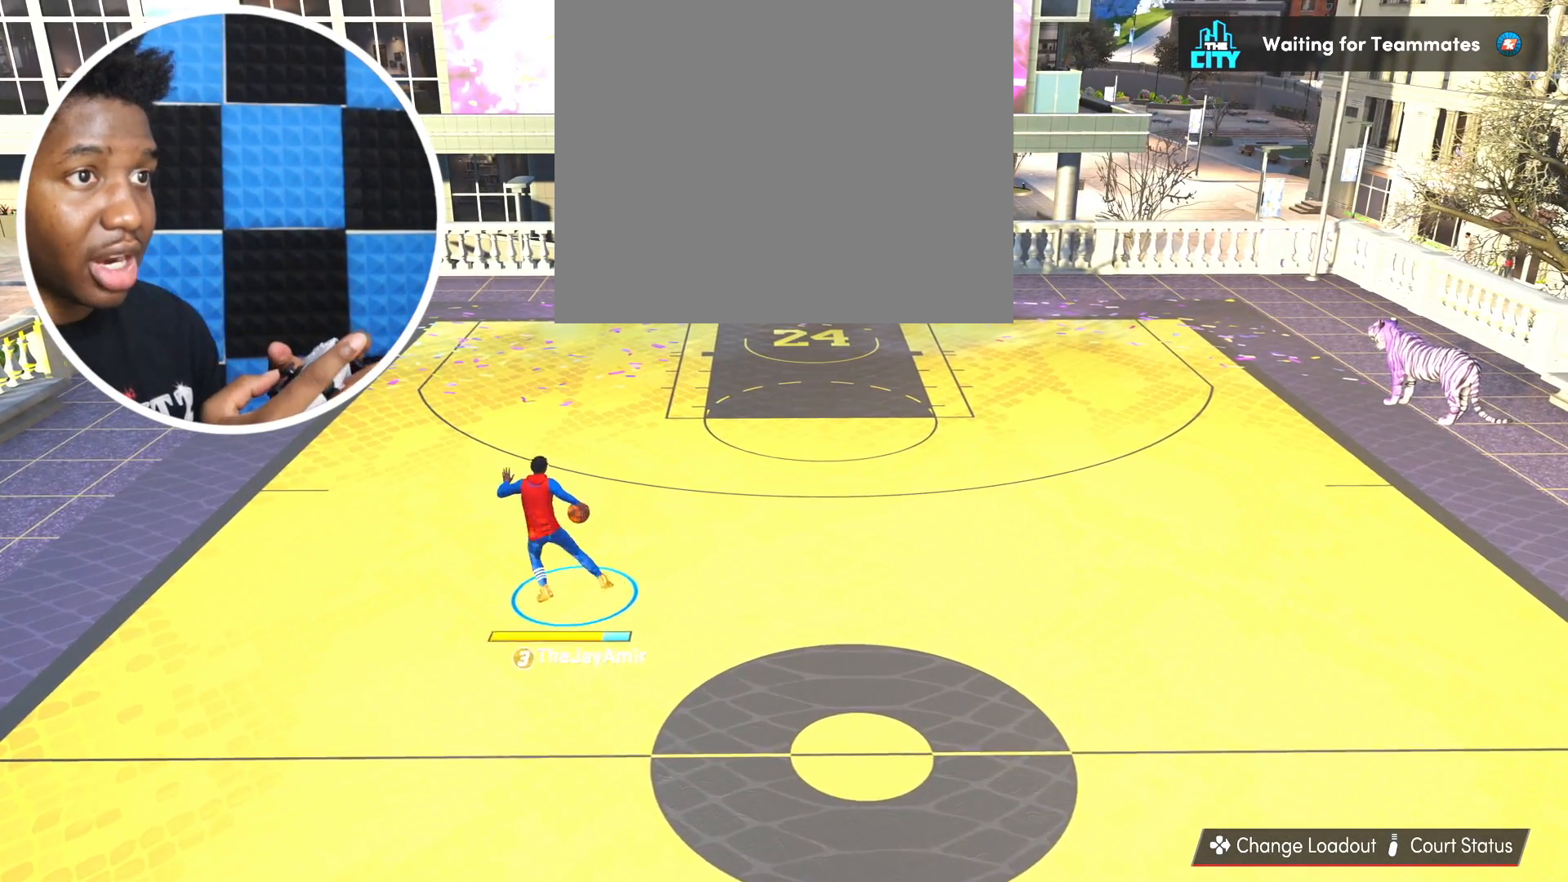
{"buttons": [], "left_stick": "up", "right_stick": "center", "events": [[150, "right_stick", "up-left"], [233, "right_stick", "center"], [483, "left_stick", "up"]]}
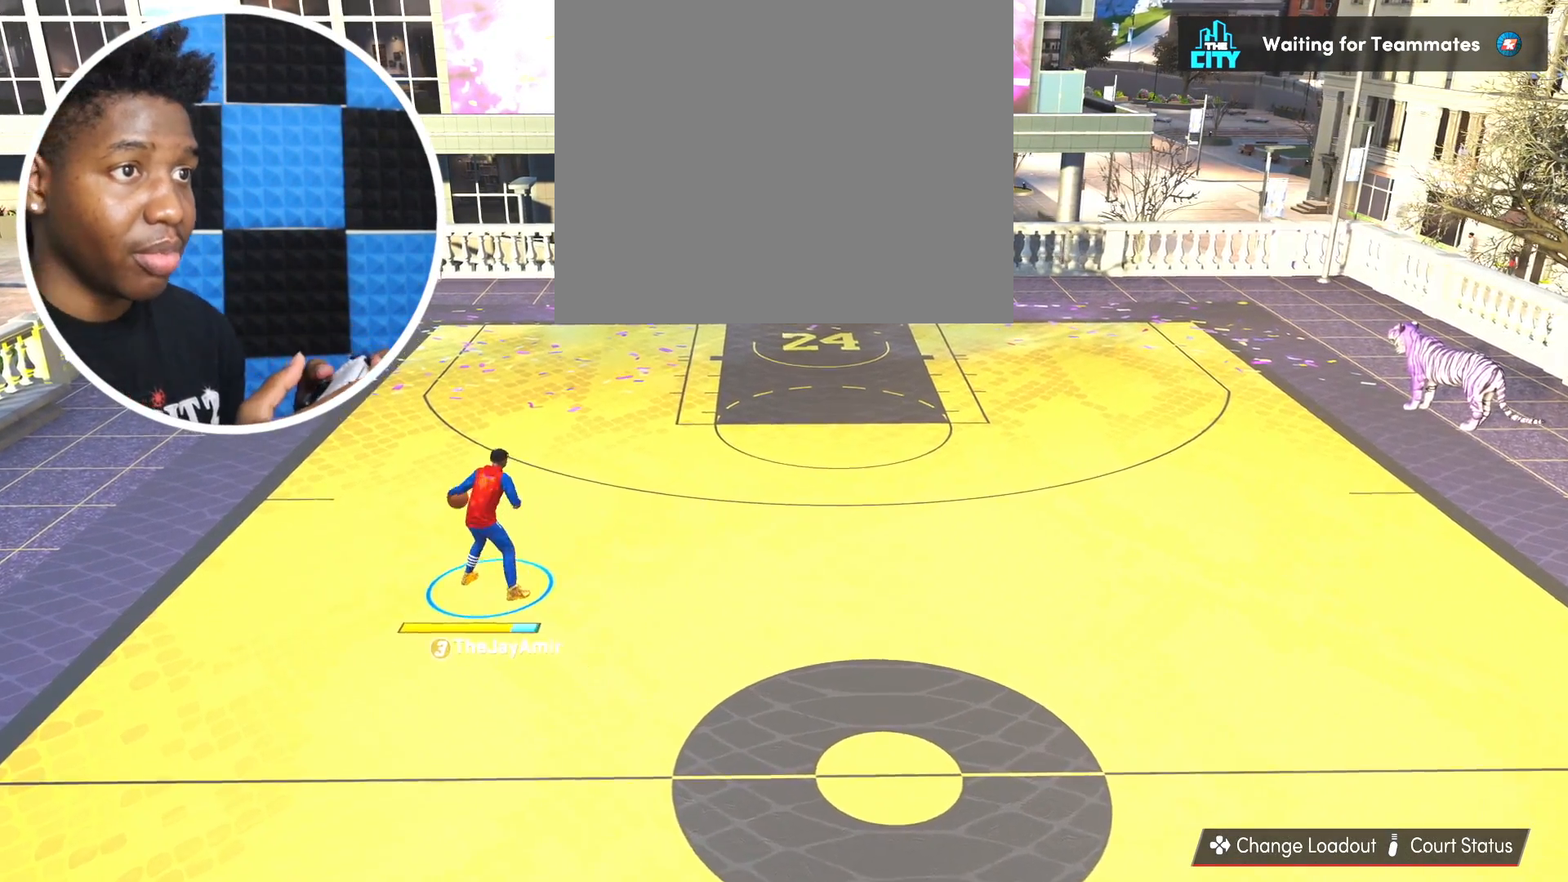
{"buttons": [], "left_stick": "right", "right_stick": "center", "events": [[350, "left_stick", "up-right"], [400, "right_stick", "down-right"], [451, "left_stick", "right"], [501, "right_stick", "center"]]}
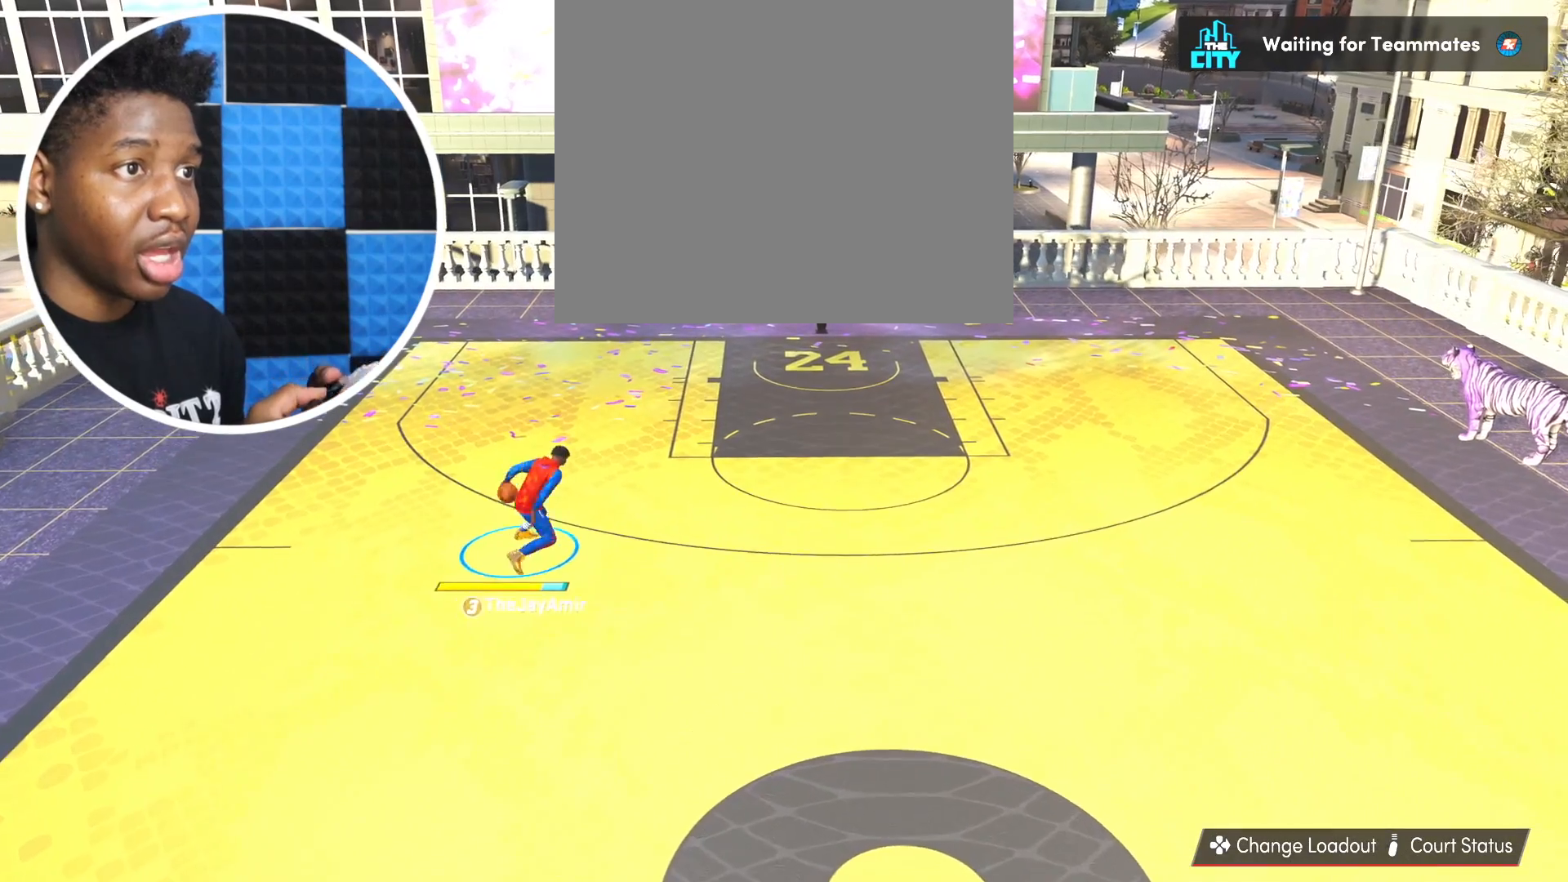
{"buttons": [], "left_stick": "down-right", "right_stick": "center", "events": [[183, "left_stick", "down-right"]]}
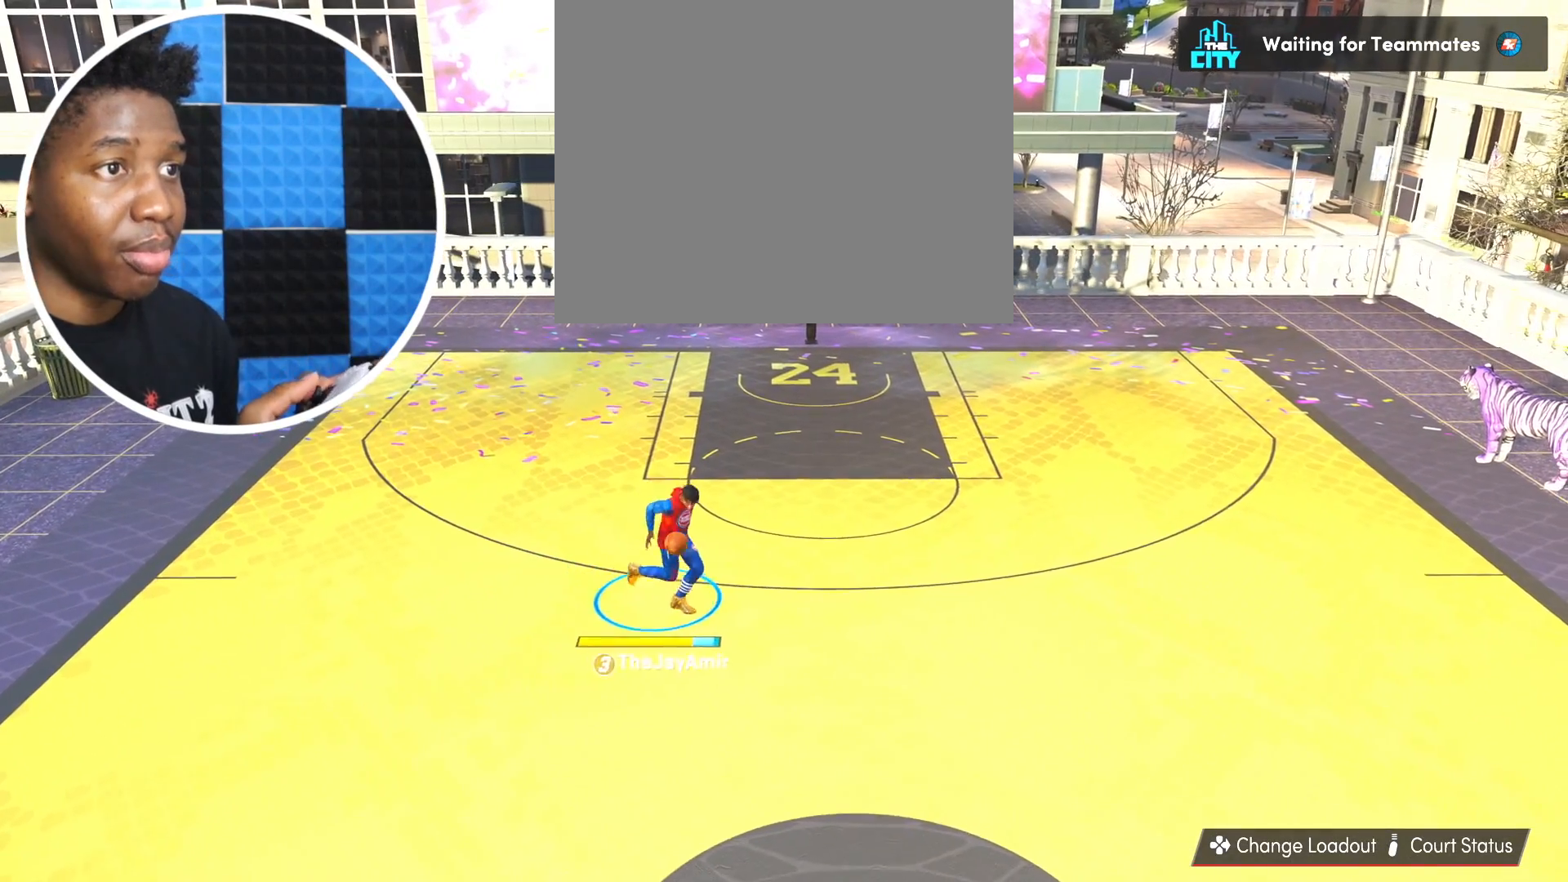
{"buttons": [], "left_stick": "center", "right_stick": "center", "events": [[300, "left_stick", "center"]]}
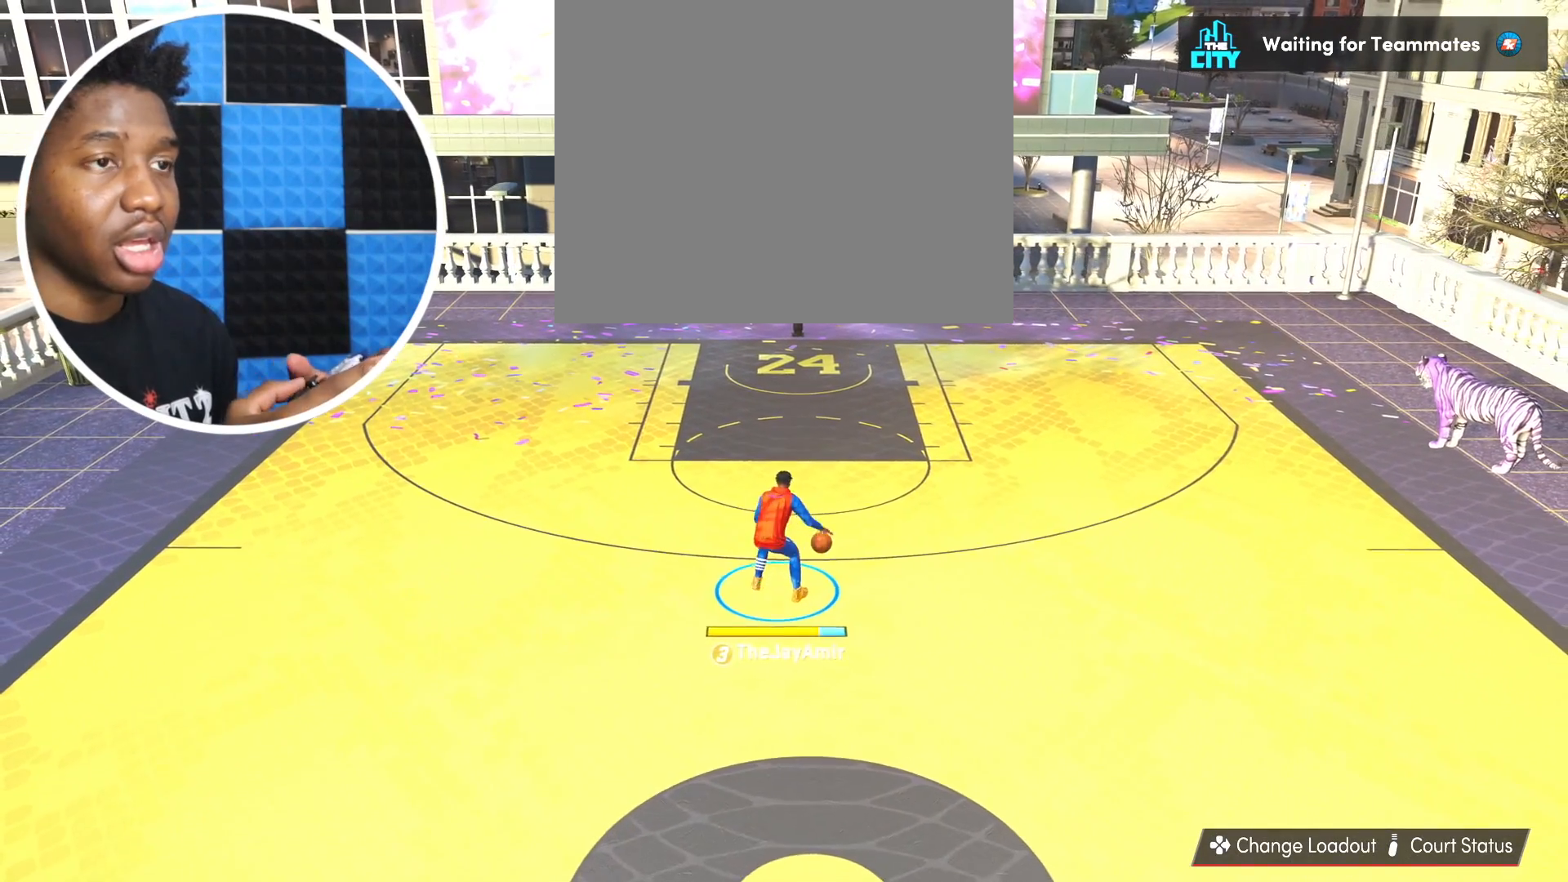
{"buttons": [], "left_stick": "center", "right_stick": "center", "events": []}
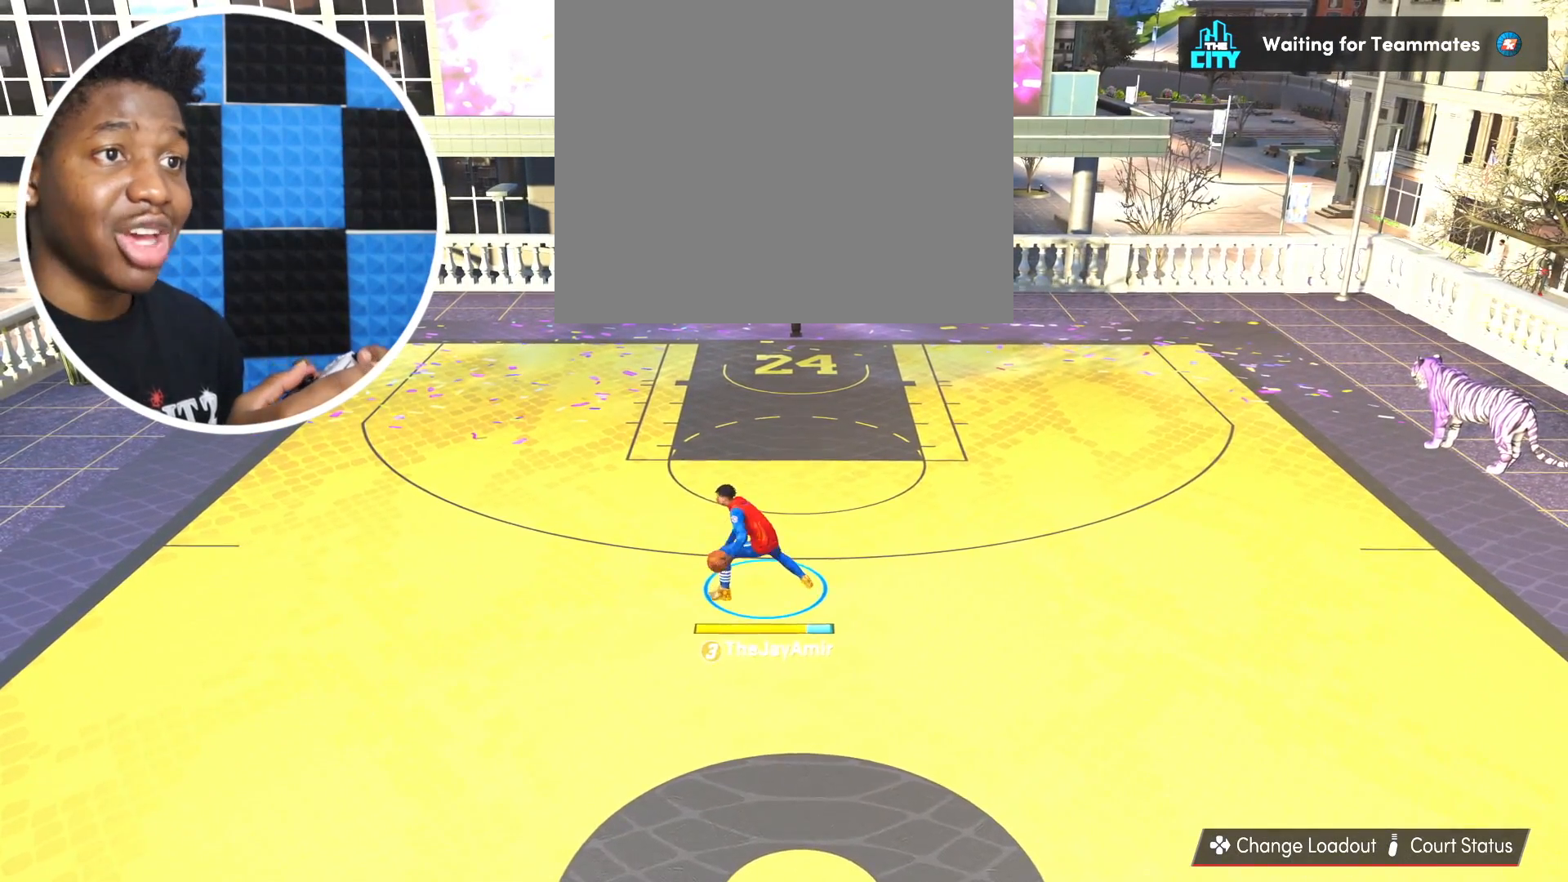
{"buttons": [], "left_stick": "center", "right_stick": "center", "events": []}
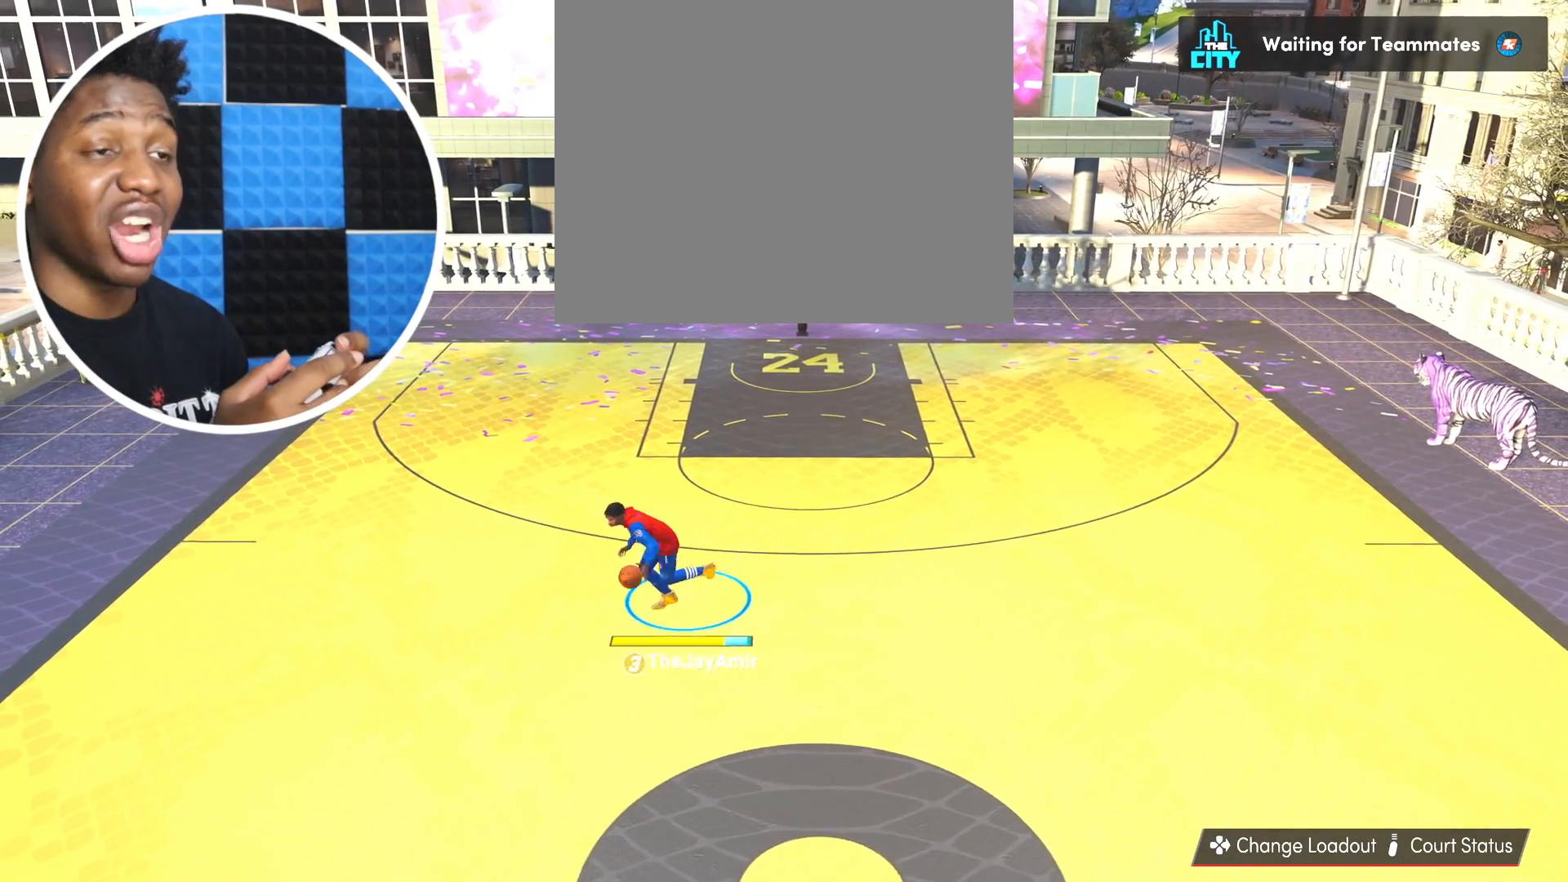
{"buttons": [], "left_stick": "center", "right_stick": "center", "events": []}
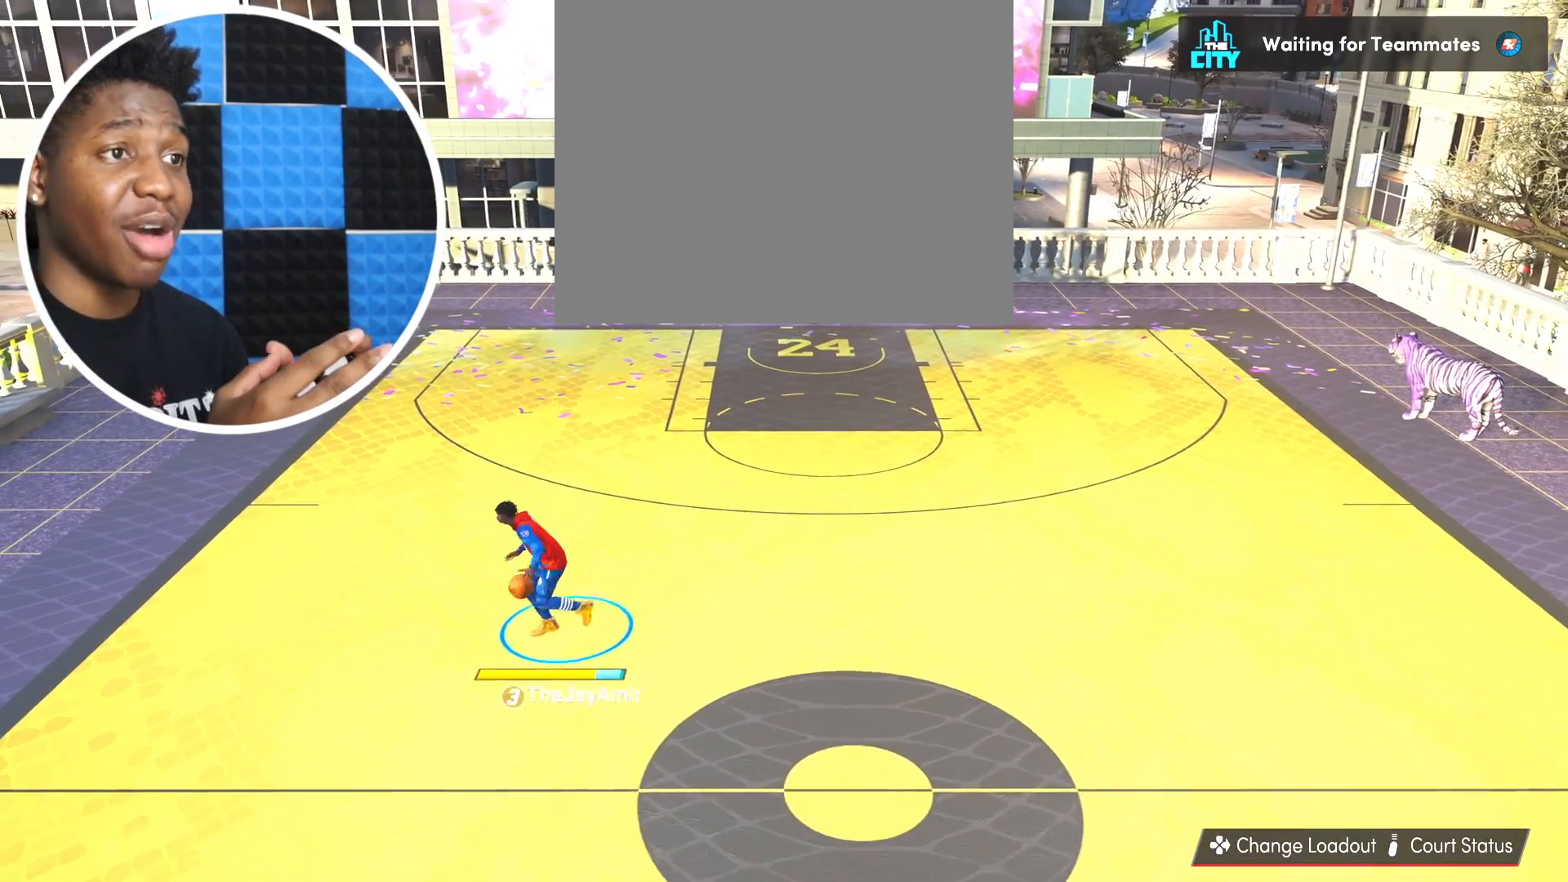
{"buttons": [], "left_stick": "center", "right_stick": "right", "events": [[484, "right_stick", "right"]]}
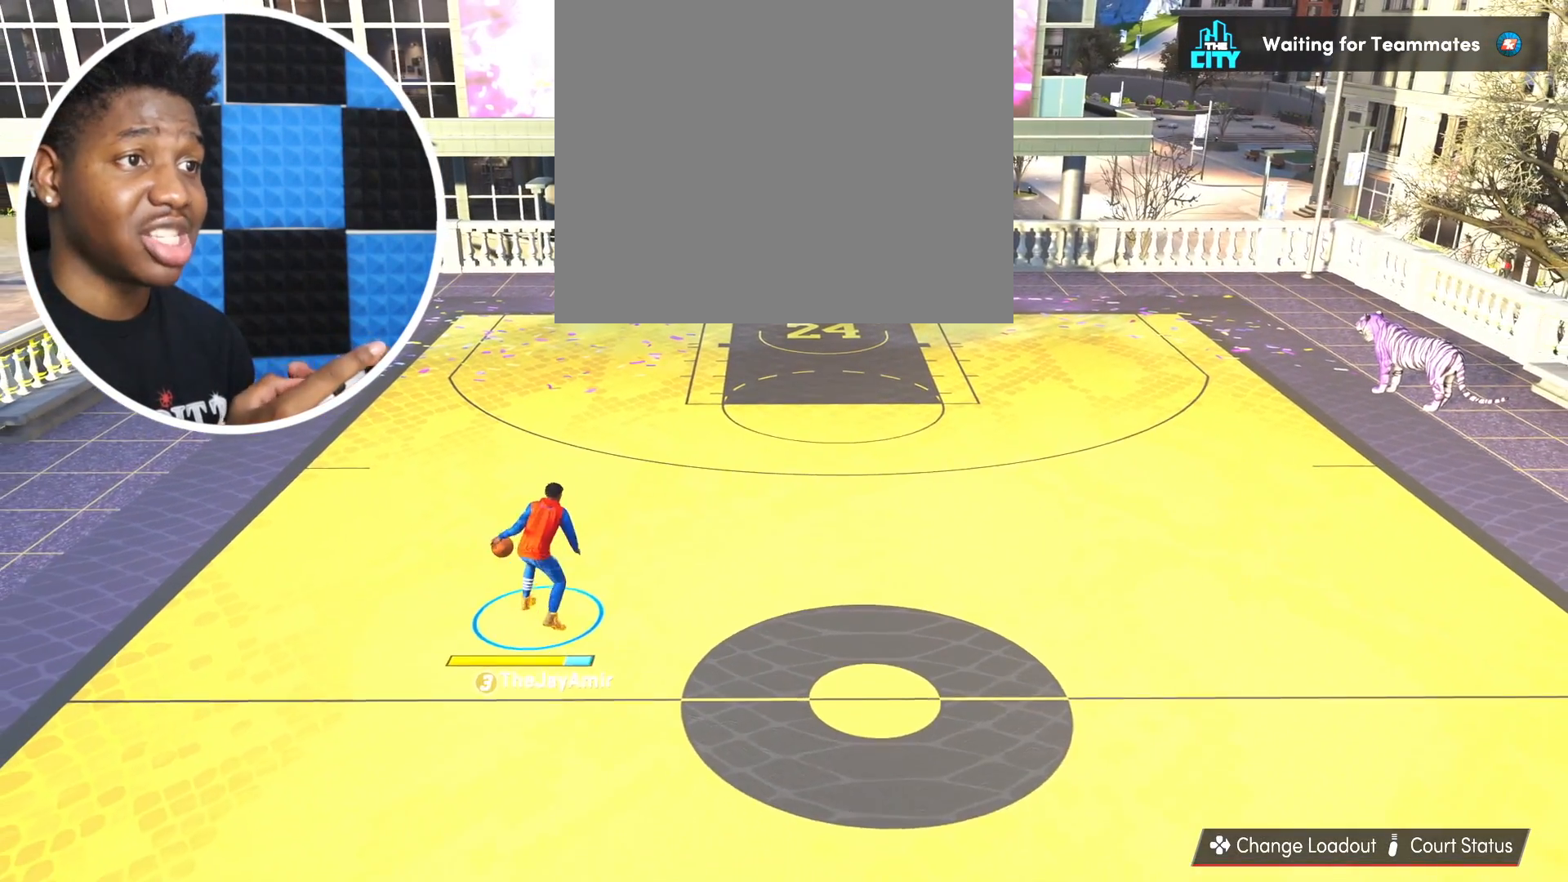
{"buttons": [], "left_stick": "center", "right_stick": "center", "events": [[66, "right_stick", "center"], [150, "left_stick", "left"], [233, "left_stick", "up-left"], [467, "left_stick", "center"]]}
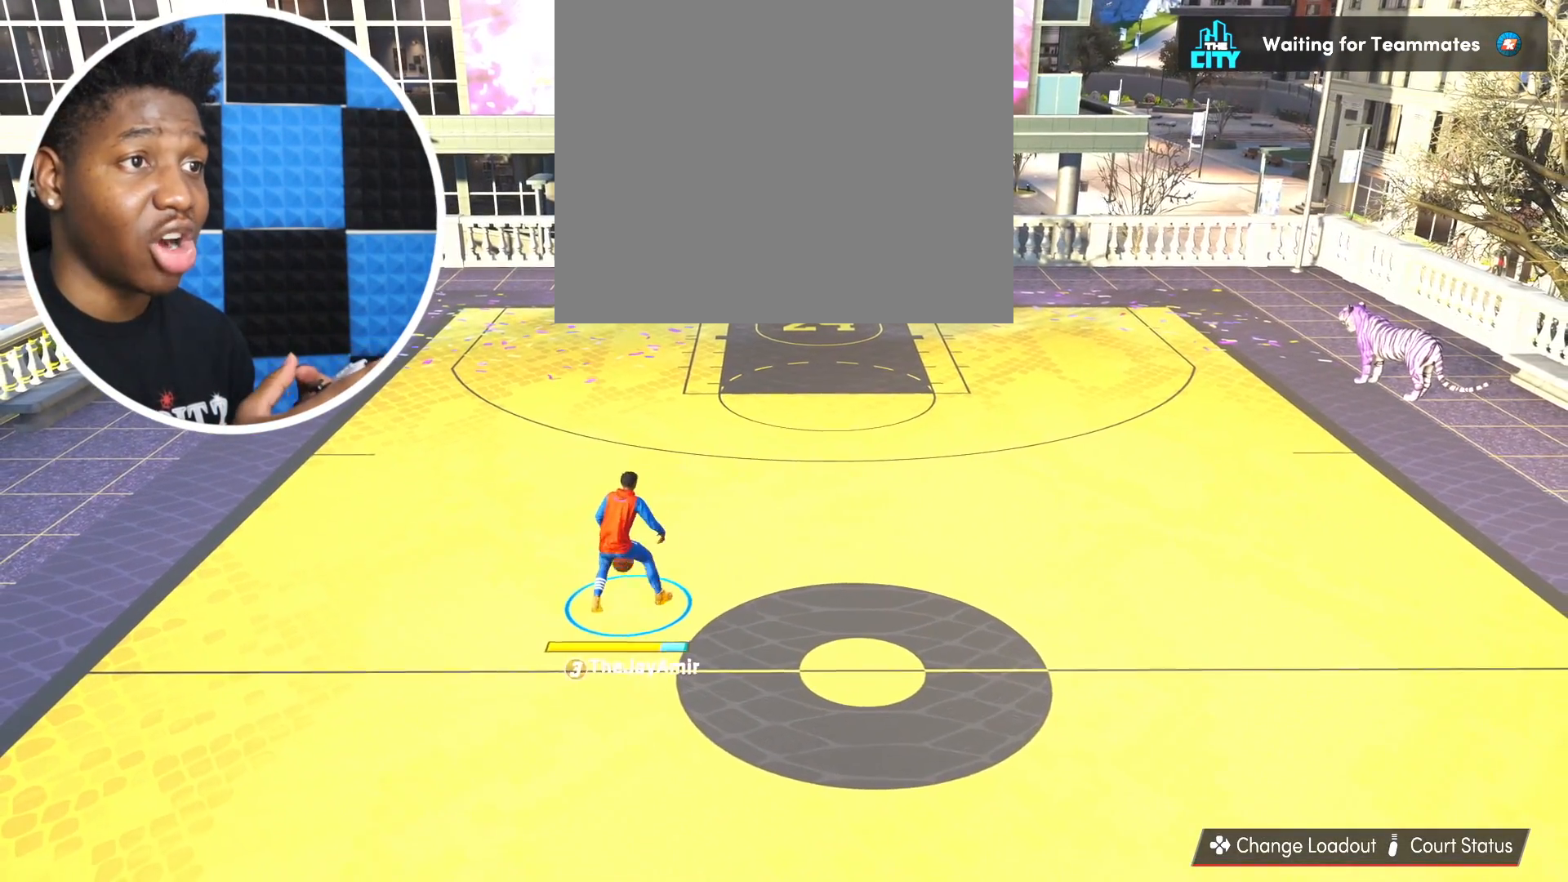
{"buttons": [], "left_stick": "center", "right_stick": "center", "events": []}
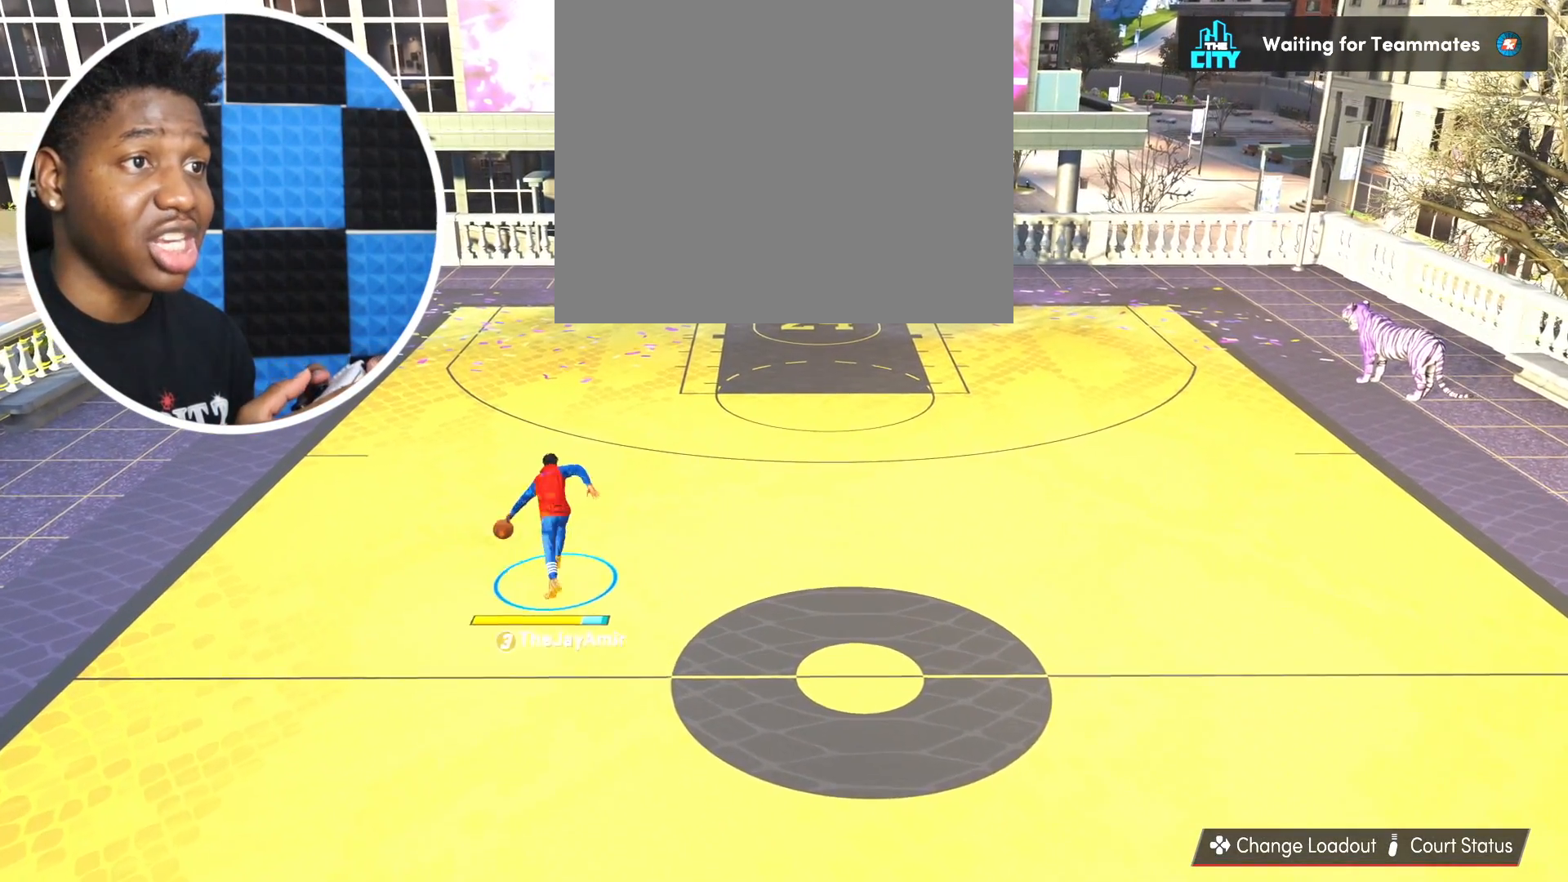
{"buttons": [], "left_stick": "right", "right_stick": "center", "events": [[33, "left_stick", "up"], [217, "left_stick", "right"], [217, "right_stick", "down-right"], [317, "right_stick", "center"]]}
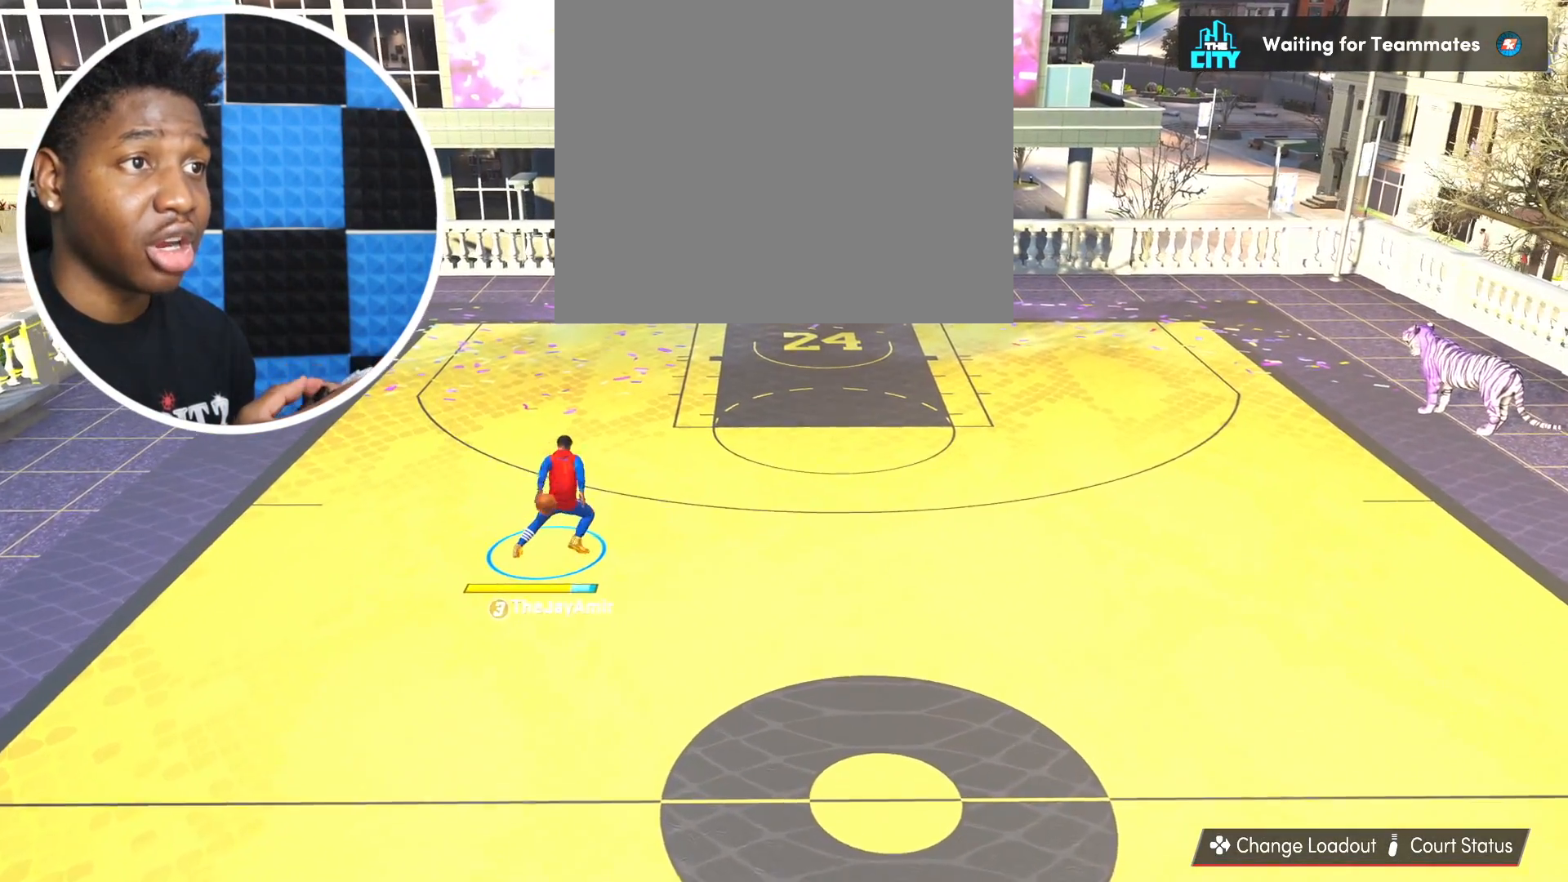
{"buttons": [], "left_stick": "right", "right_stick": "center", "events": []}
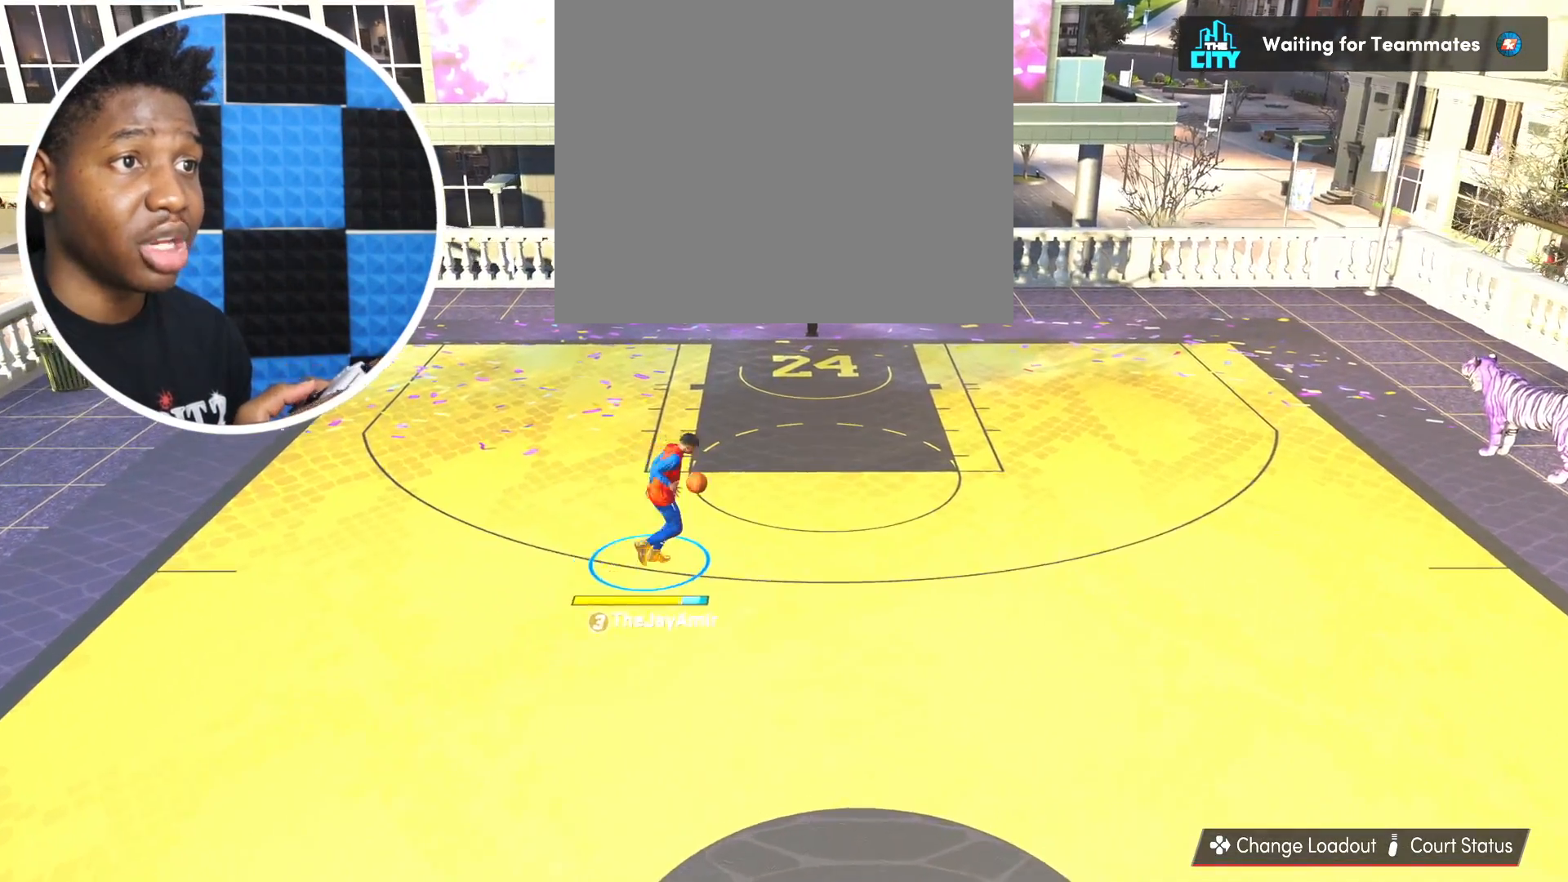
{"buttons": [], "left_stick": "center", "right_stick": "center", "events": [[450, "left_stick", "center"]]}
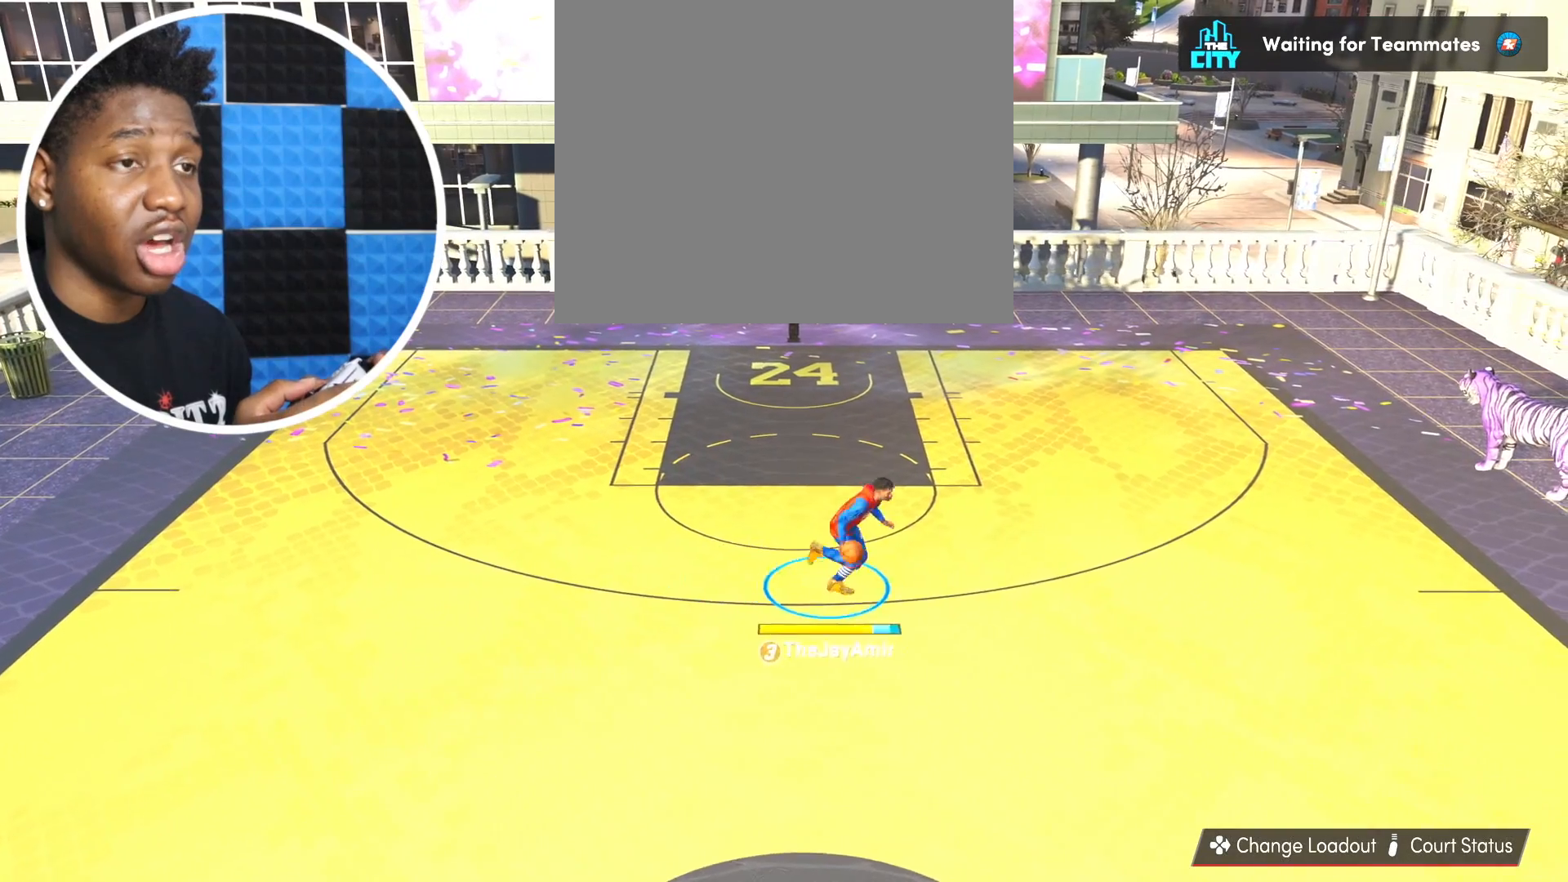
{"buttons": [], "left_stick": "center", "right_stick": "center", "events": []}
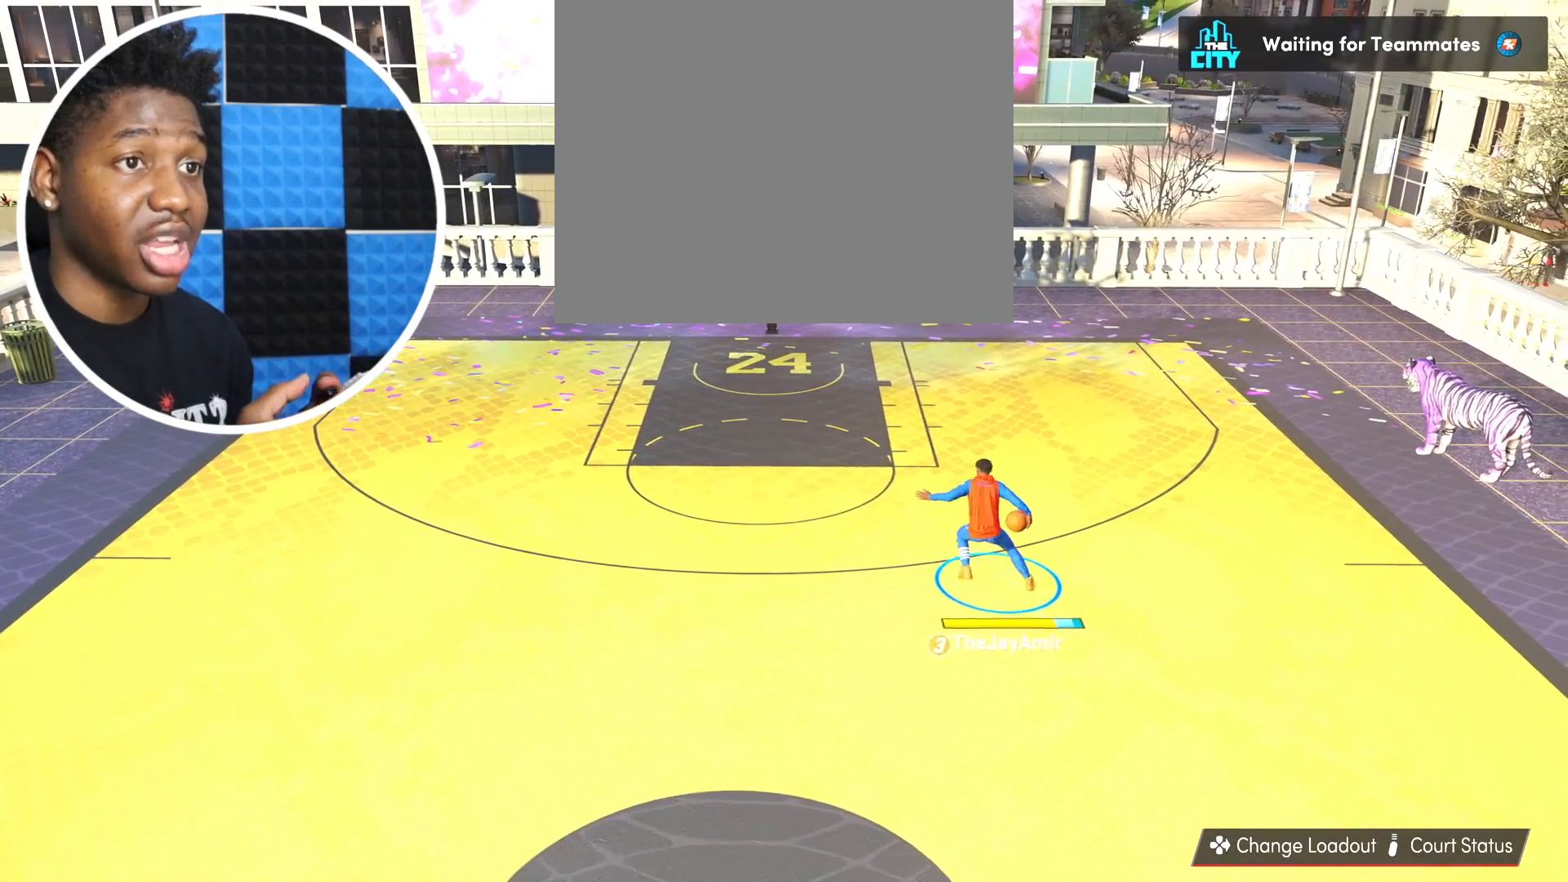
{"buttons": [], "left_stick": "center", "right_stick": "center", "events": []}
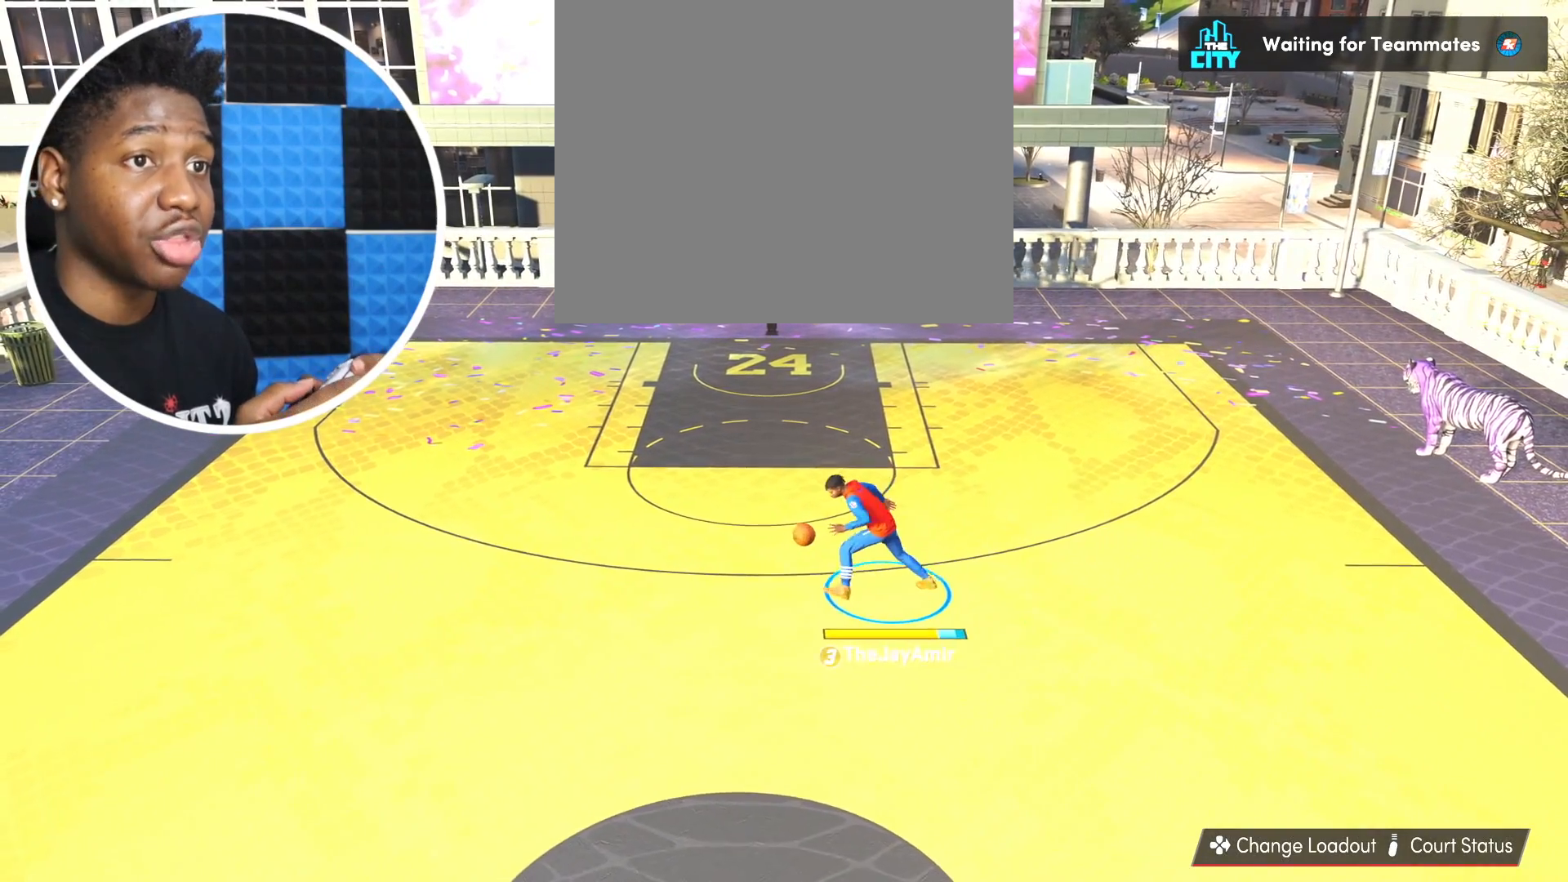
{"buttons": [], "left_stick": "center", "right_stick": "center", "events": []}
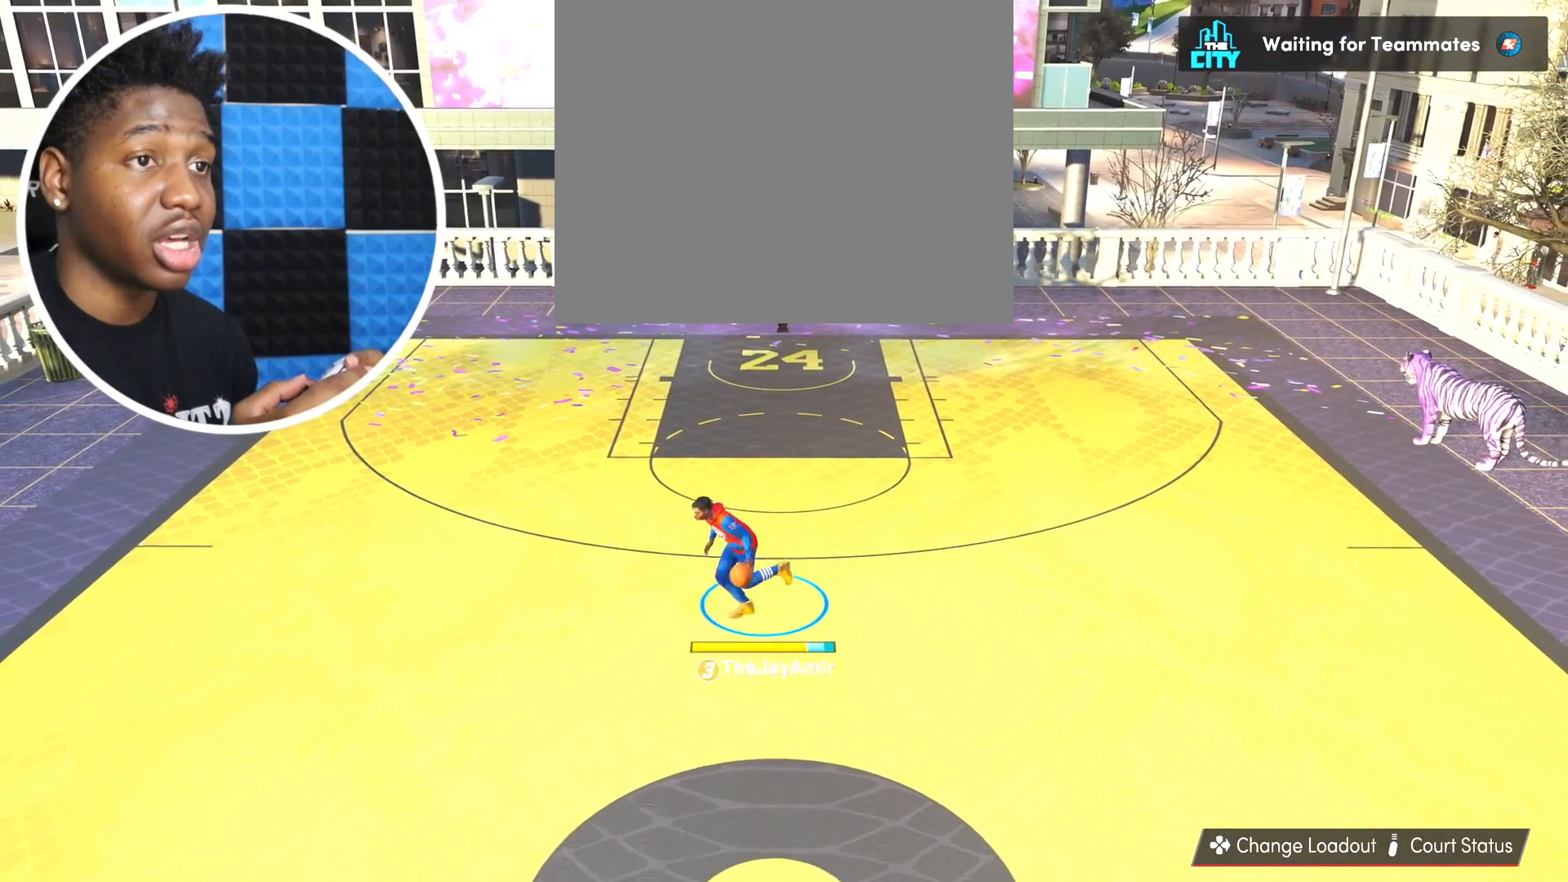
{"buttons": [], "left_stick": "center", "right_stick": "center", "events": []}
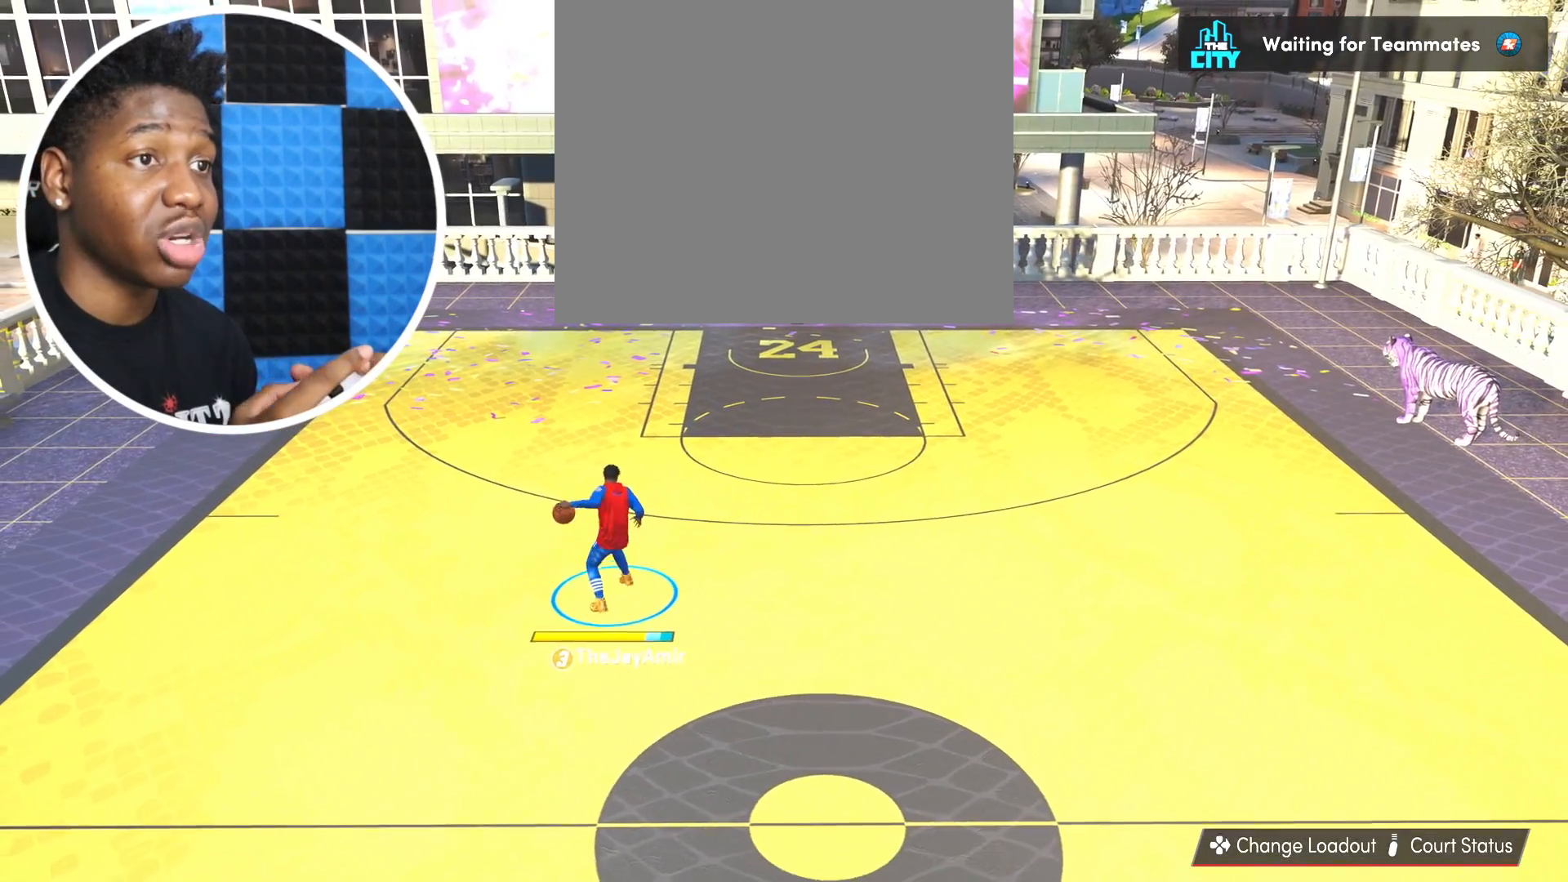
{"buttons": [], "left_stick": "center", "right_stick": "center", "events": []}
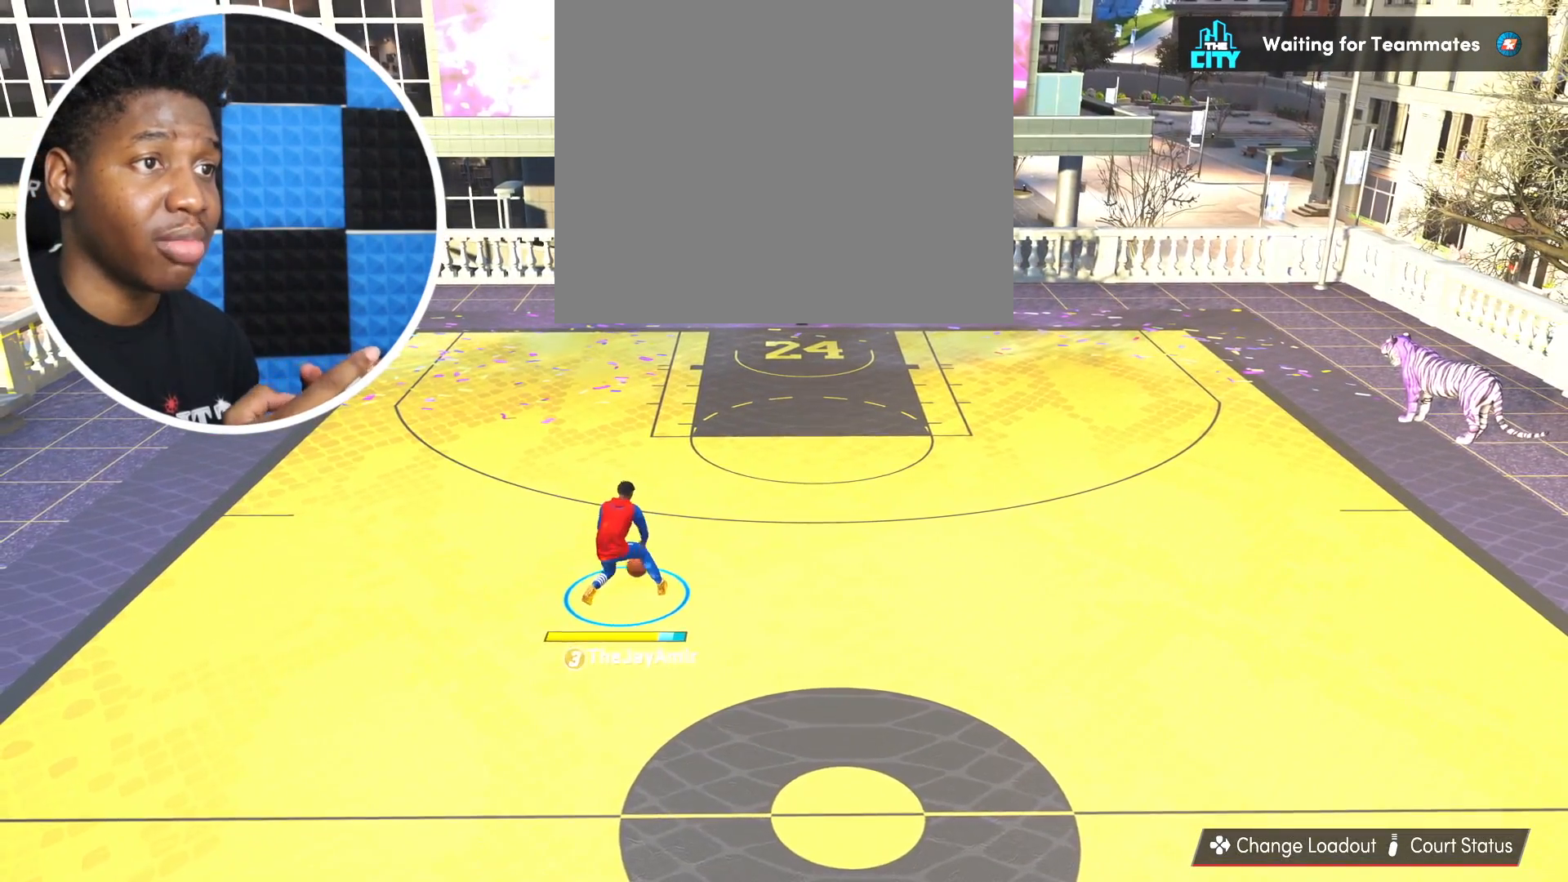
{"buttons": [], "left_stick": "center", "right_stick": "center", "events": []}